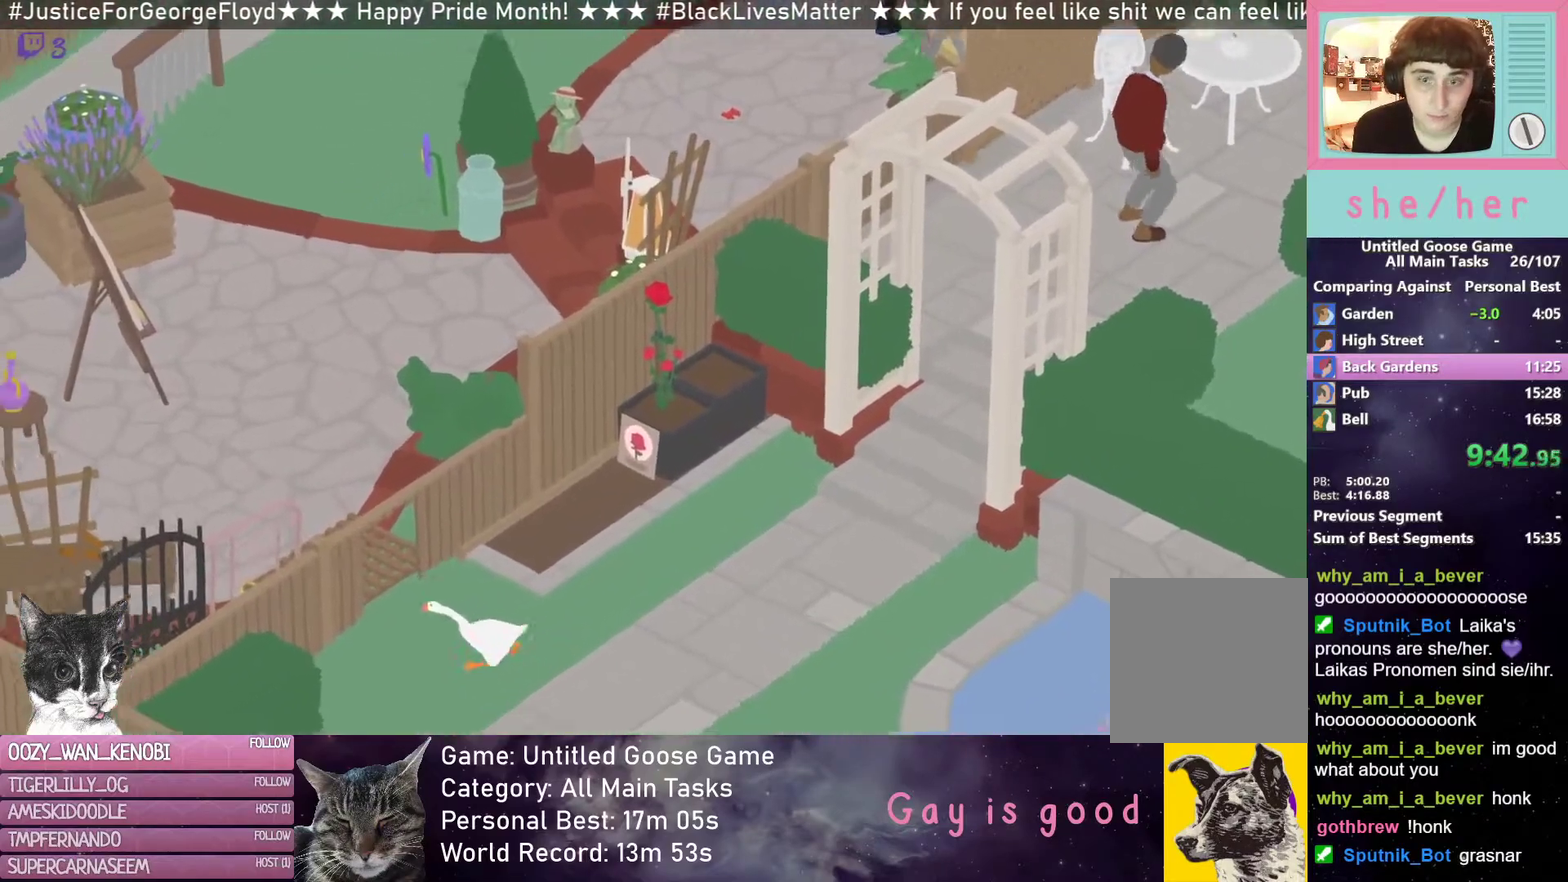
Gameplay with a controller (Xbox layout); each line is a JSON object with the inputs held at the frame after it. "events" lists button and stick changes between this image and that frame as [ms after this image, input, new state], when the widget could be followed in between. Not read: R3 right_stick.
{"buttons": ["R2"], "left_stick": "up", "events": [[50, "left_stick", "up-left"], [267, "R2", "up"], [267, "left_stick", "up"], [417, "R2", "down"]]}
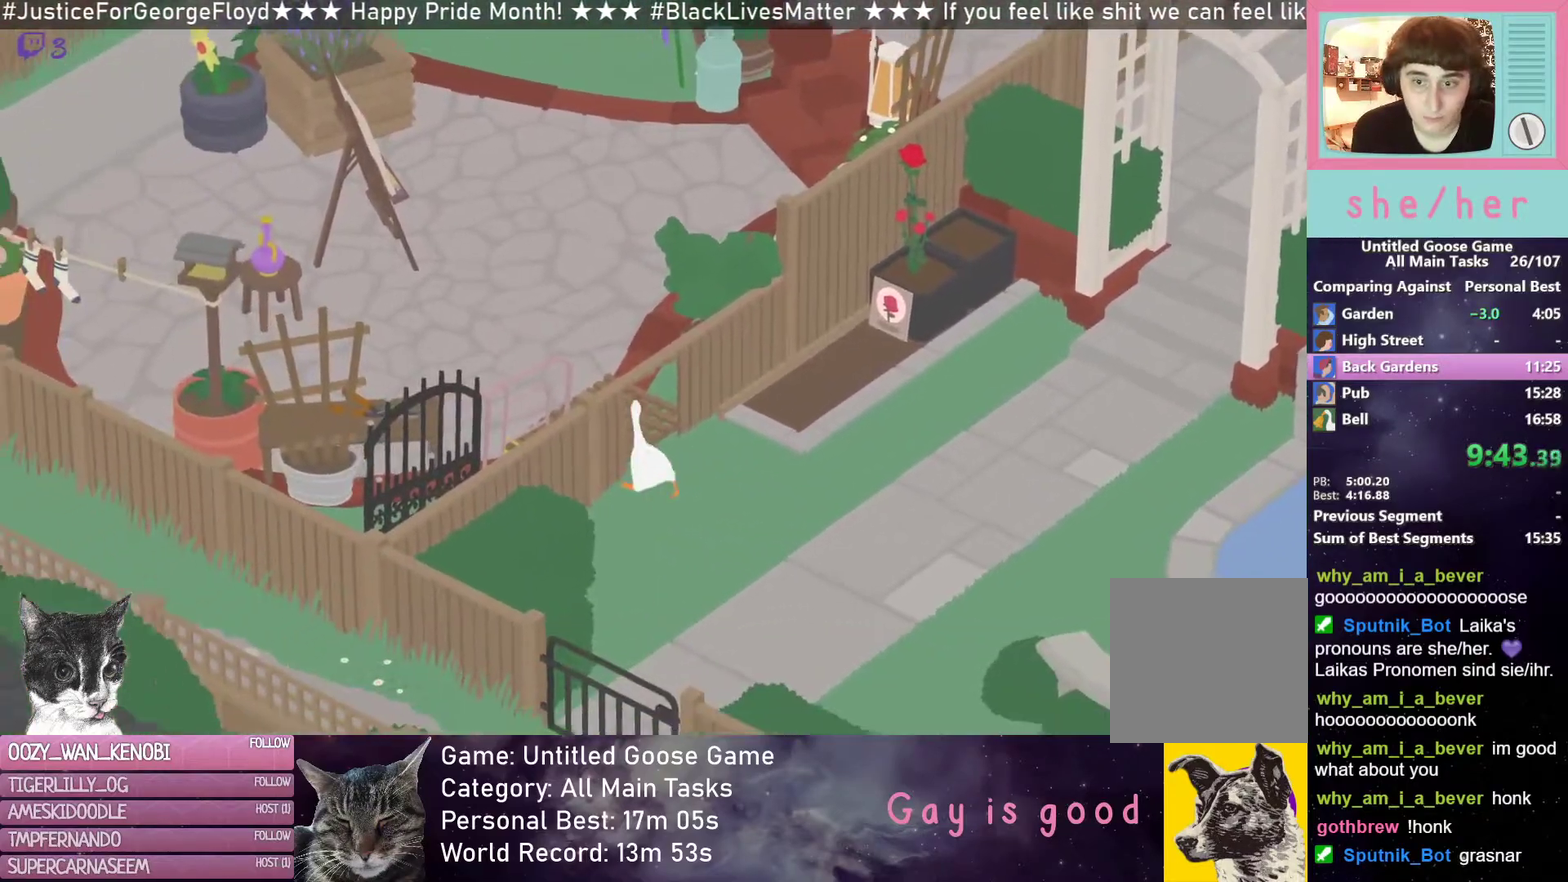
{"buttons": ["R2"], "left_stick": "up-left", "events": [[217, "left_stick", "up-left"], [250, "R2", "up"], [417, "R2", "down"]]}
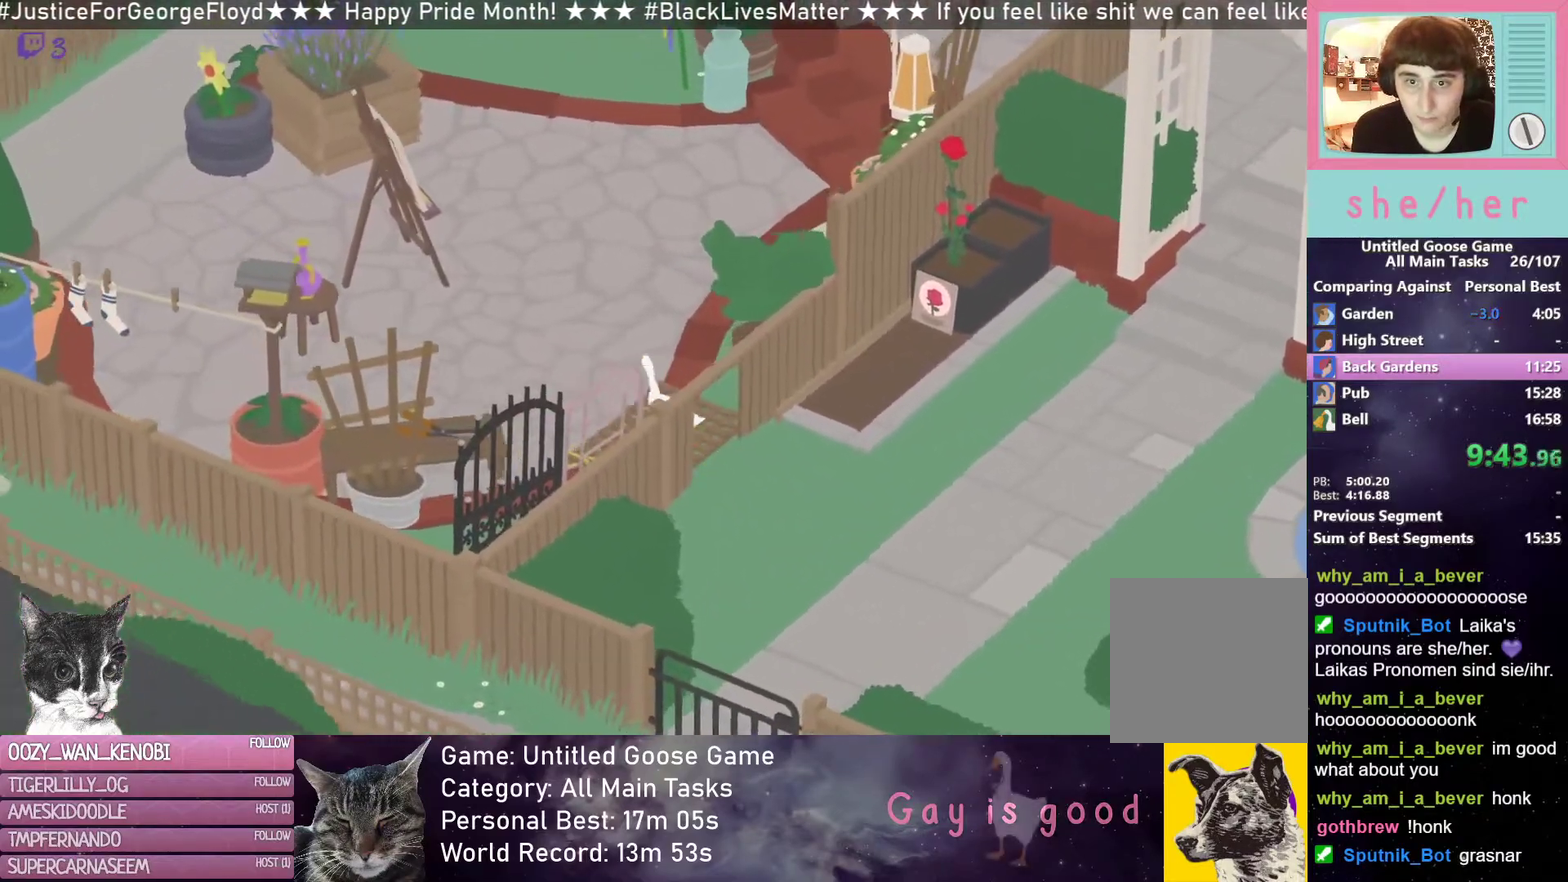
{"buttons": ["R2"], "left_stick": "left", "events": [[50, "left_stick", "left"]]}
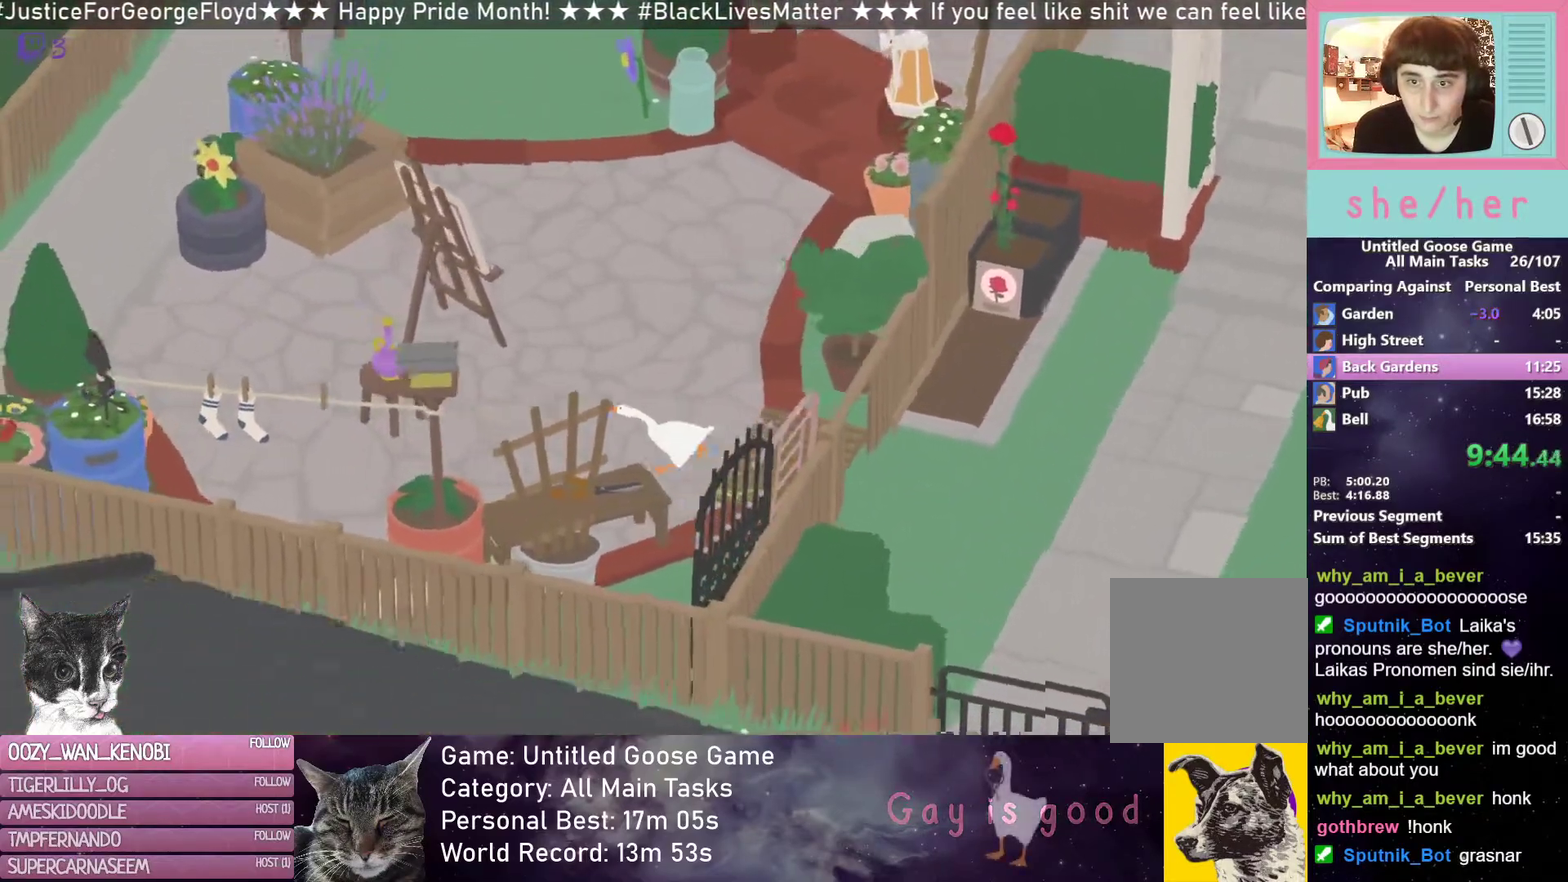
{"buttons": ["R2"], "left_stick": "down-left", "events": [[250, "R2", "up"], [250, "left_stick", "down-left"], [383, "R2", "down"]]}
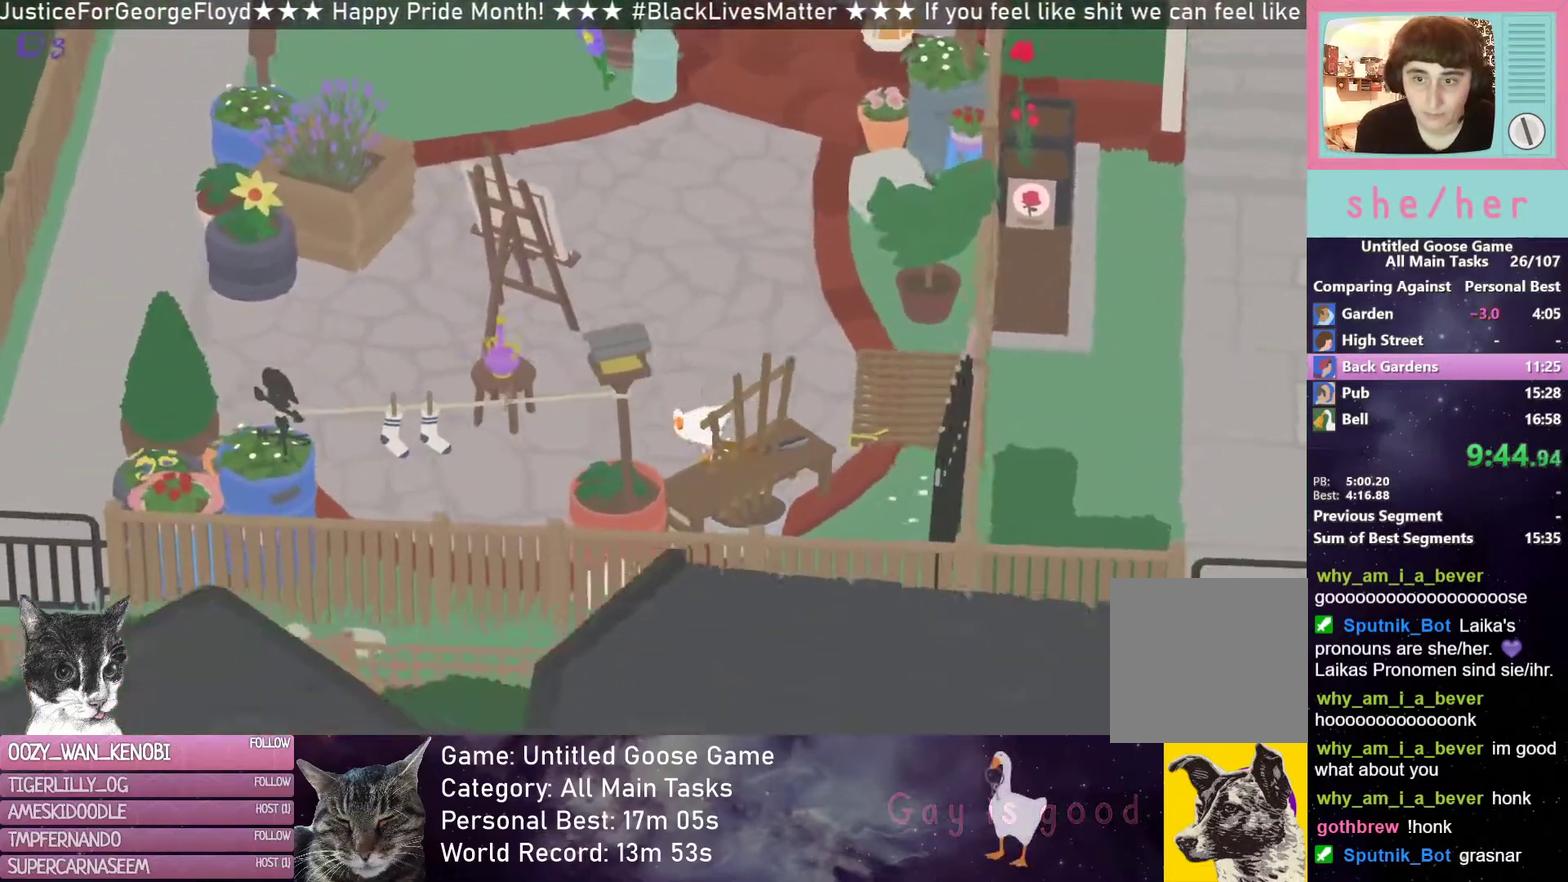
{"buttons": ["R2"], "left_stick": "down-left", "events": []}
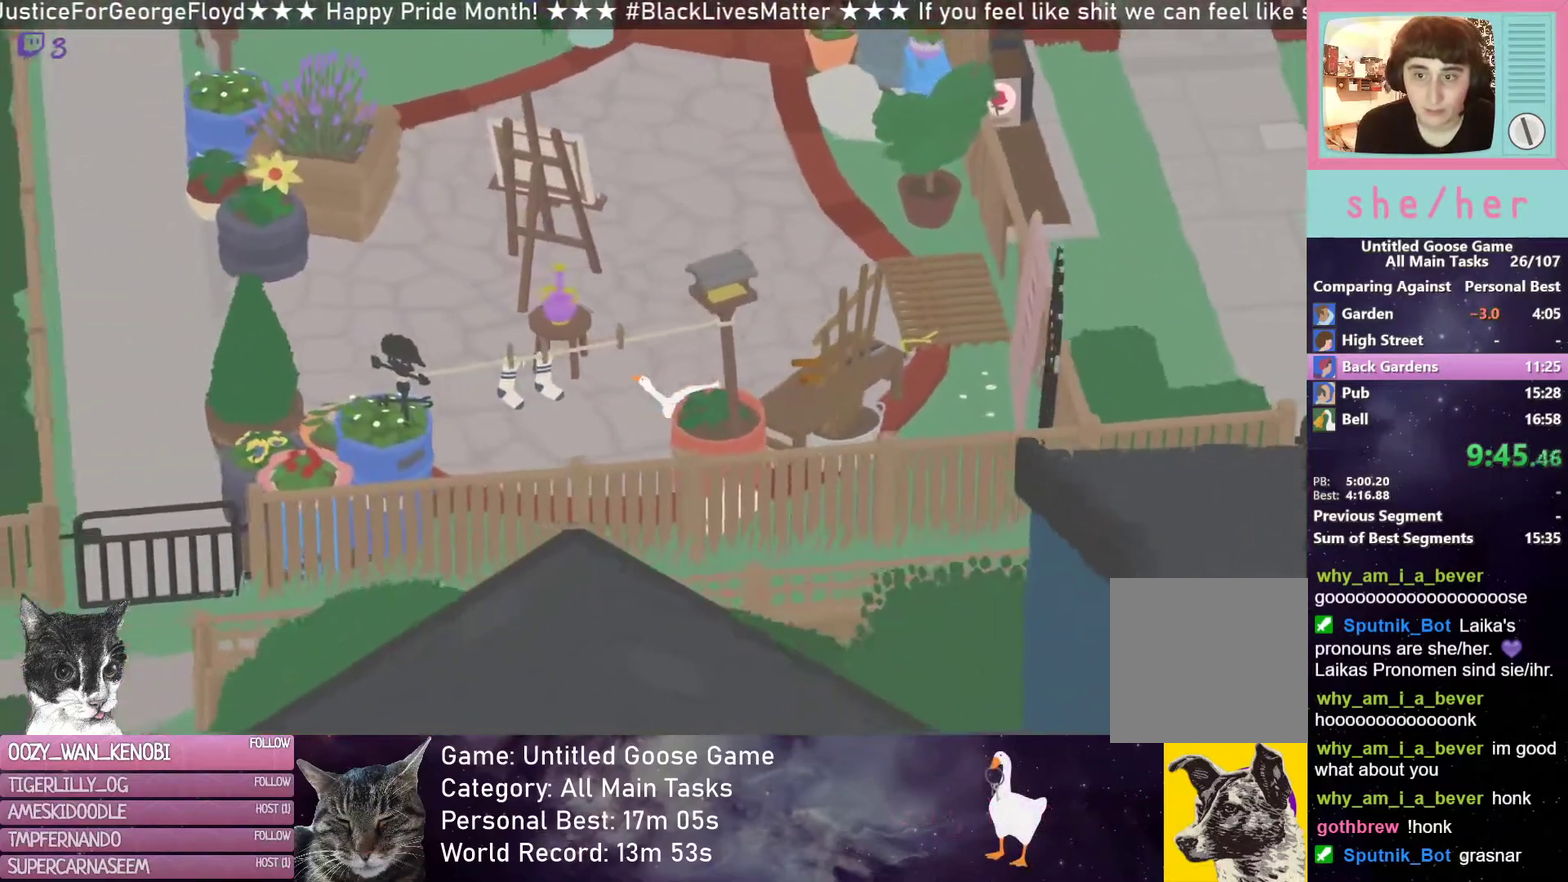
{"buttons": ["B"], "left_stick": "up-left", "events": [[333, "R2", "up"], [433, "left_stick", "left"], [483, "B", "down"], [483, "left_stick", "up-left"]]}
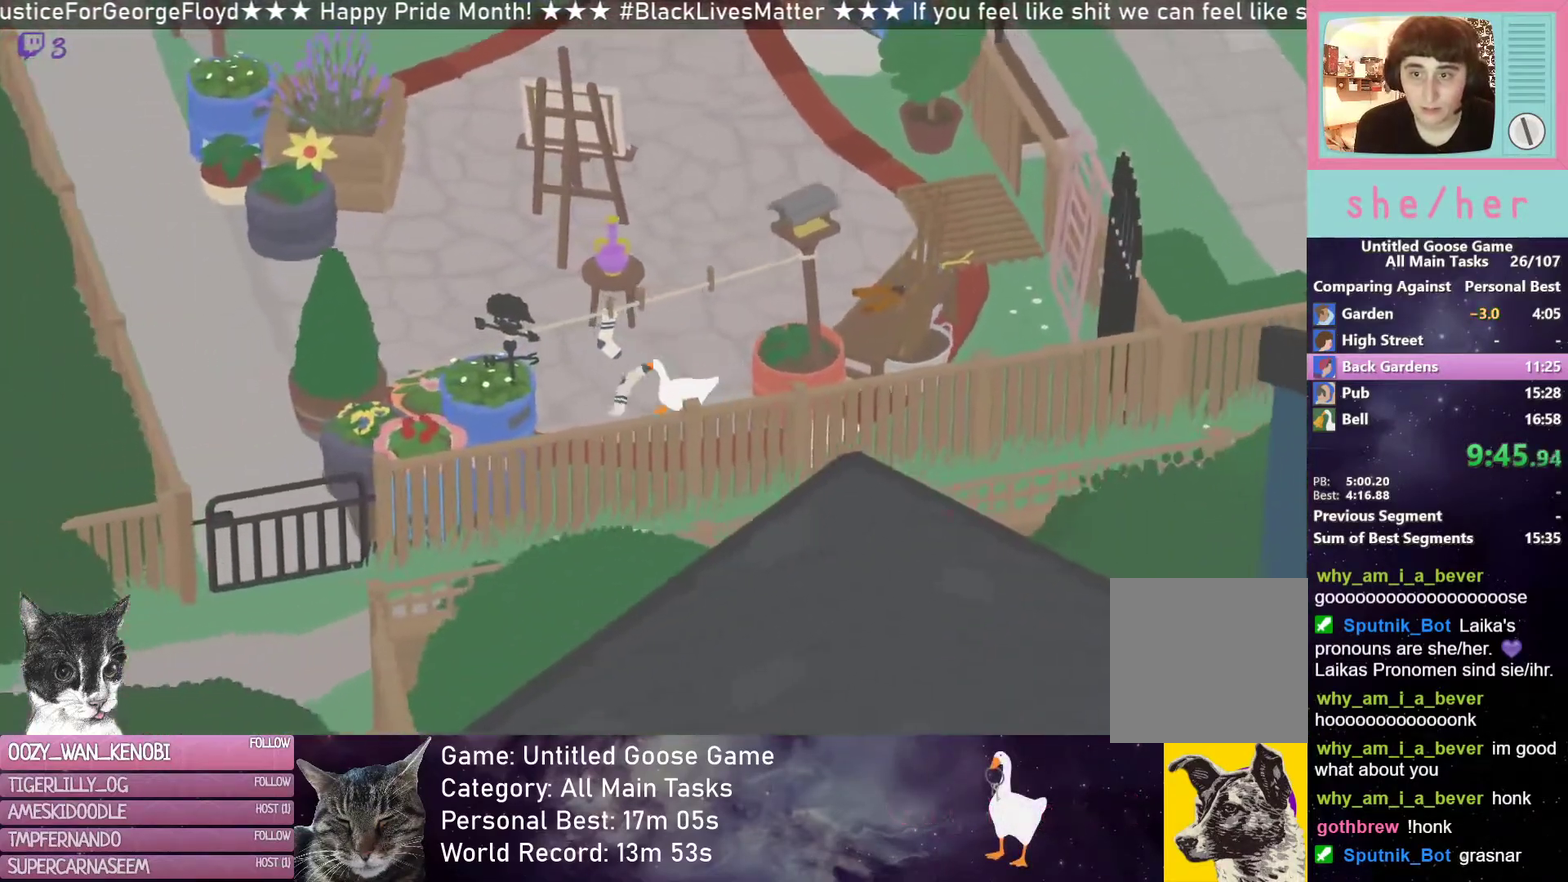
{"buttons": [], "left_stick": "up-right", "events": [[83, "B", "up"], [83, "left_stick", "up"], [150, "left_stick", "up-right"]]}
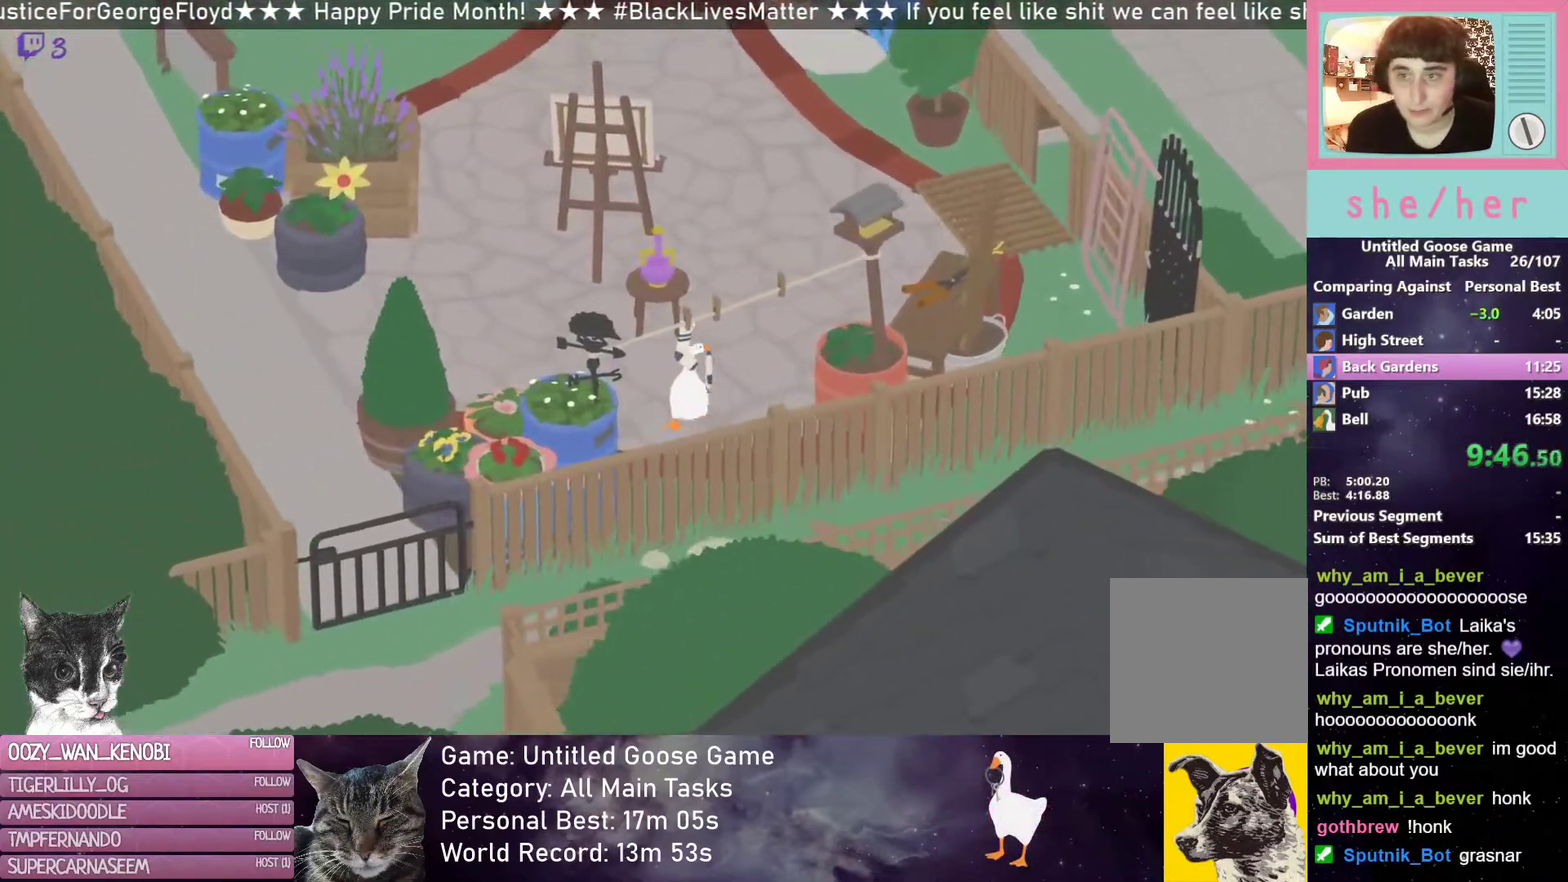
{"buttons": ["R2"], "left_stick": "up-right", "events": [[117, "R2", "down"]]}
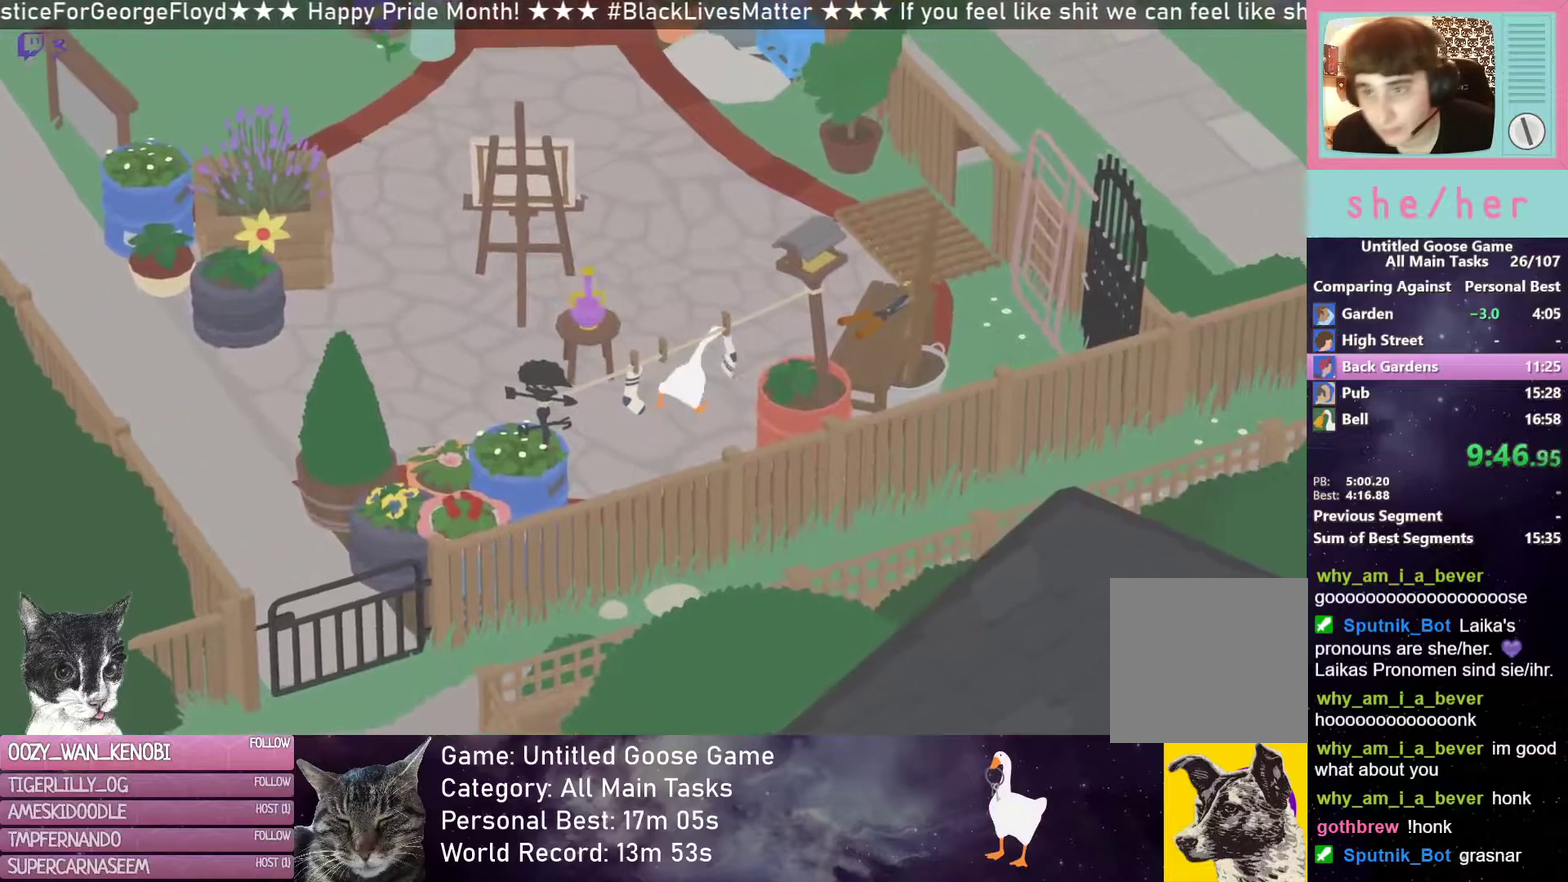
{"buttons": ["R2"], "left_stick": "up-right", "events": [[100, "left_stick", "up"], [317, "left_stick", "up-right"]]}
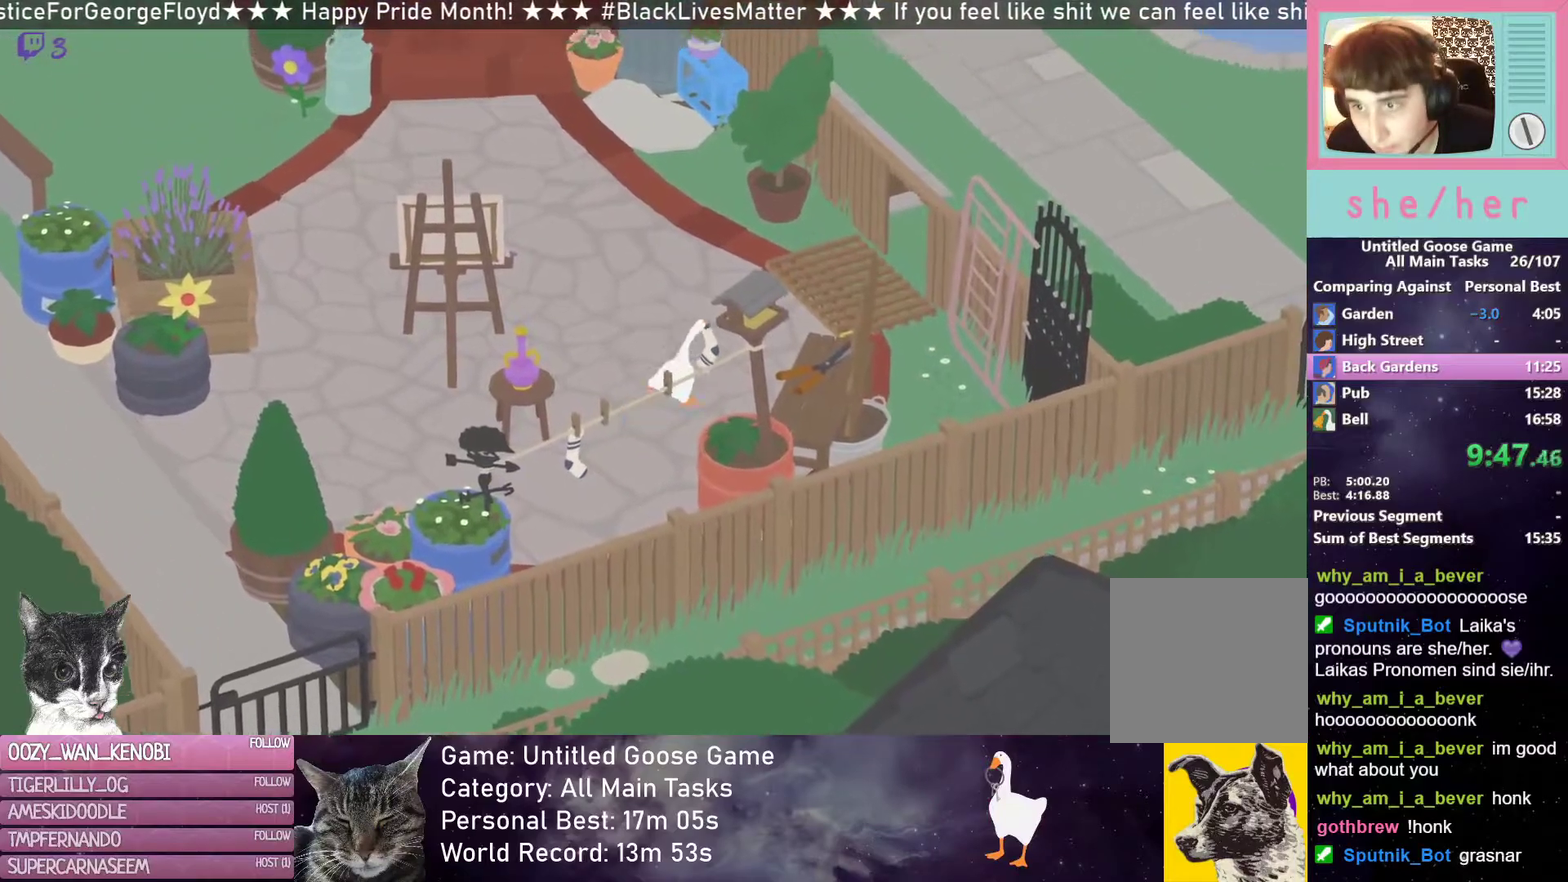
{"buttons": ["R2"], "left_stick": "up-right", "events": []}
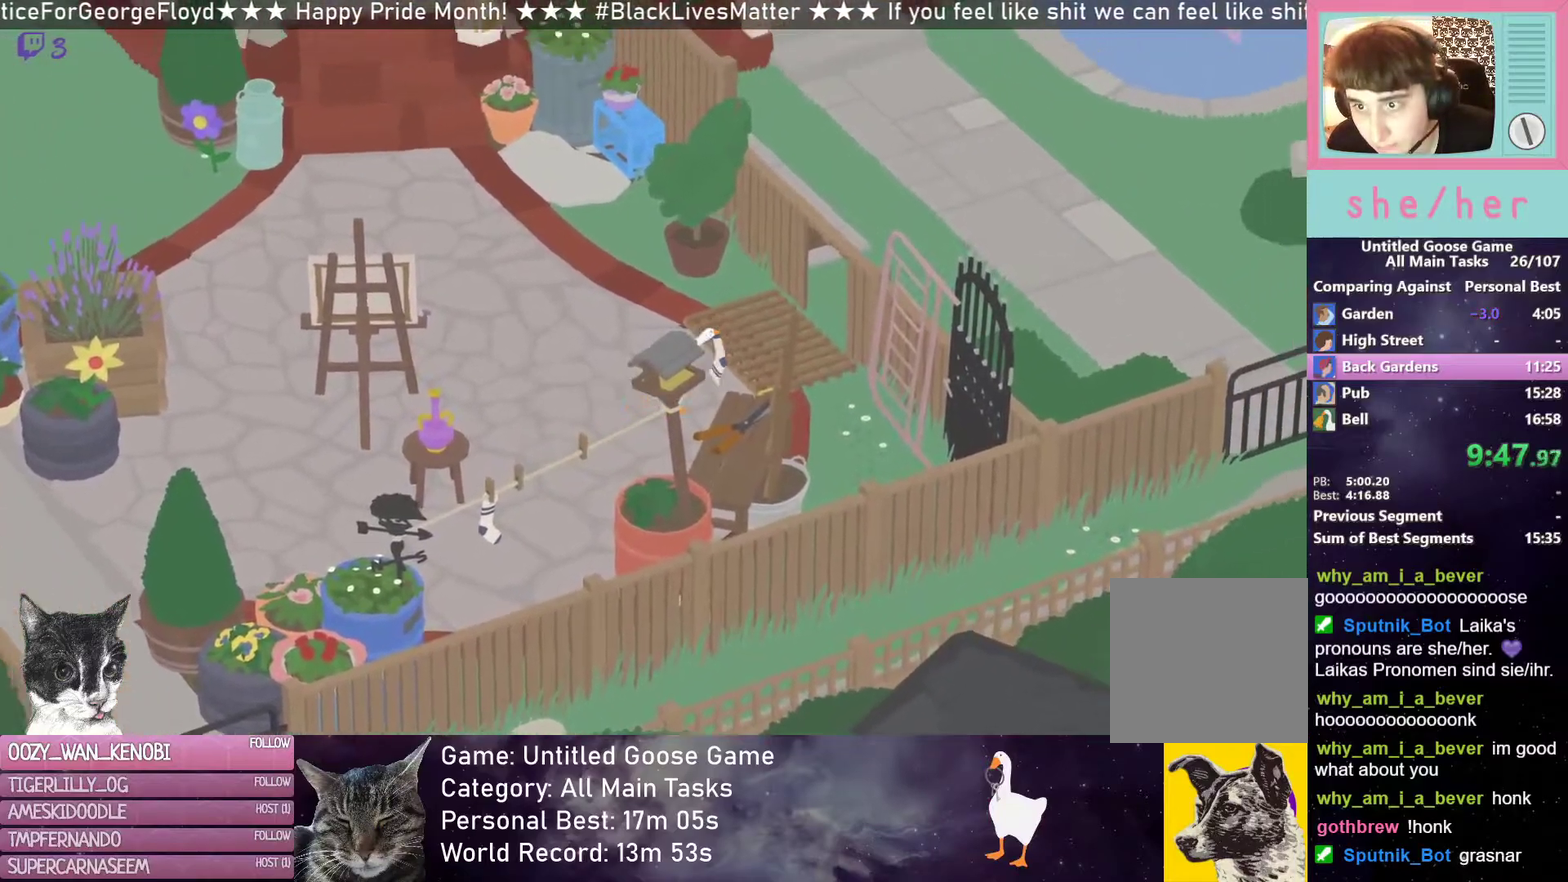
{"buttons": ["R2"], "left_stick": "right", "events": [[317, "left_stick", "right"]]}
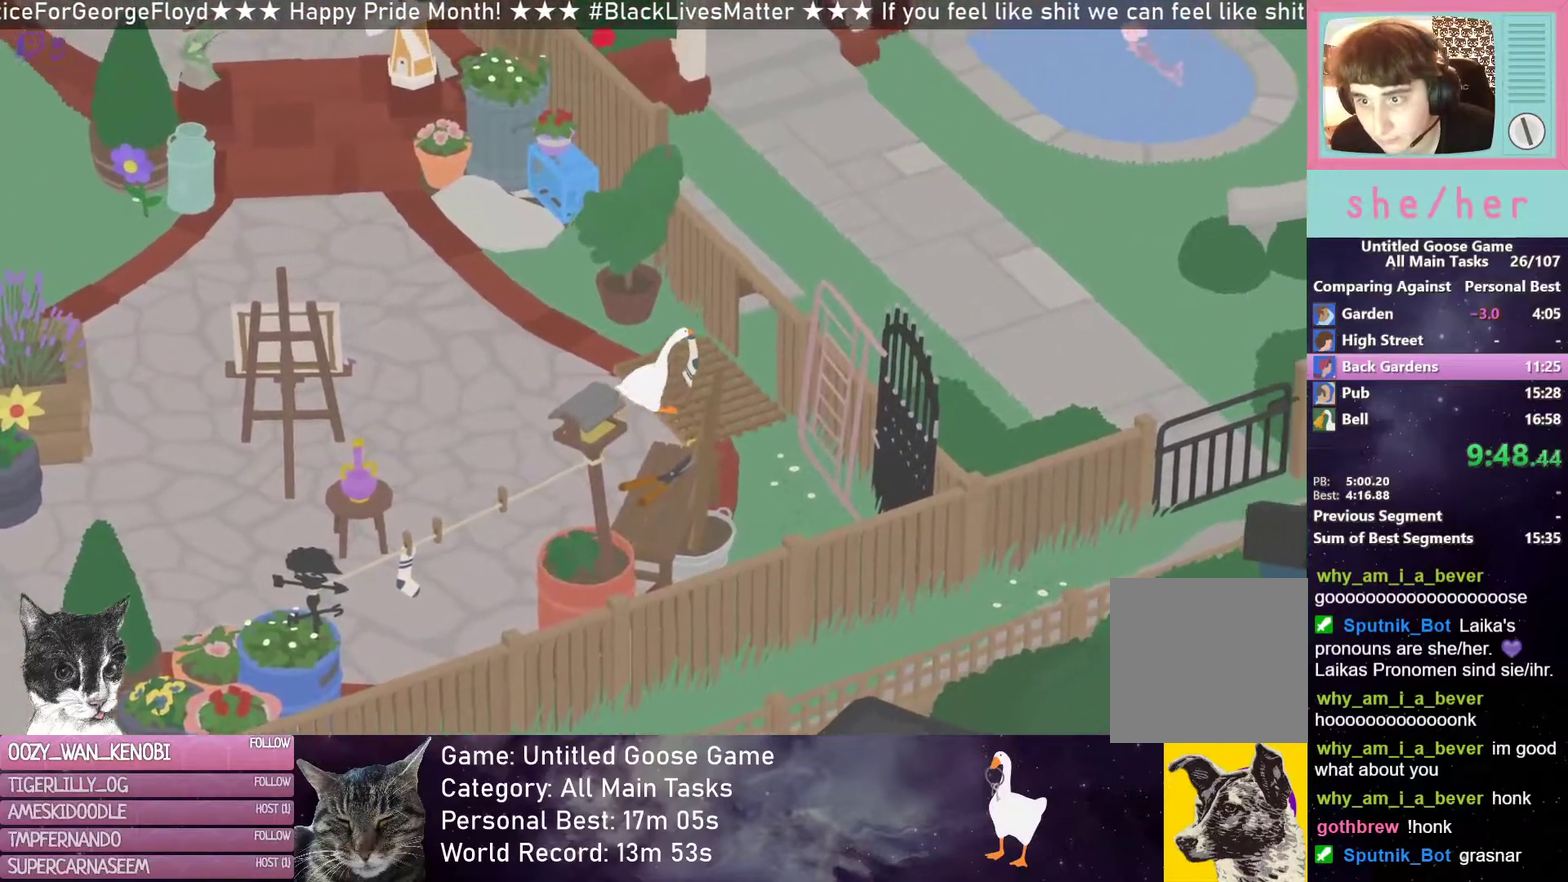
{"buttons": ["R2"], "left_stick": "up-right", "events": [[100, "left_stick", "up-right"]]}
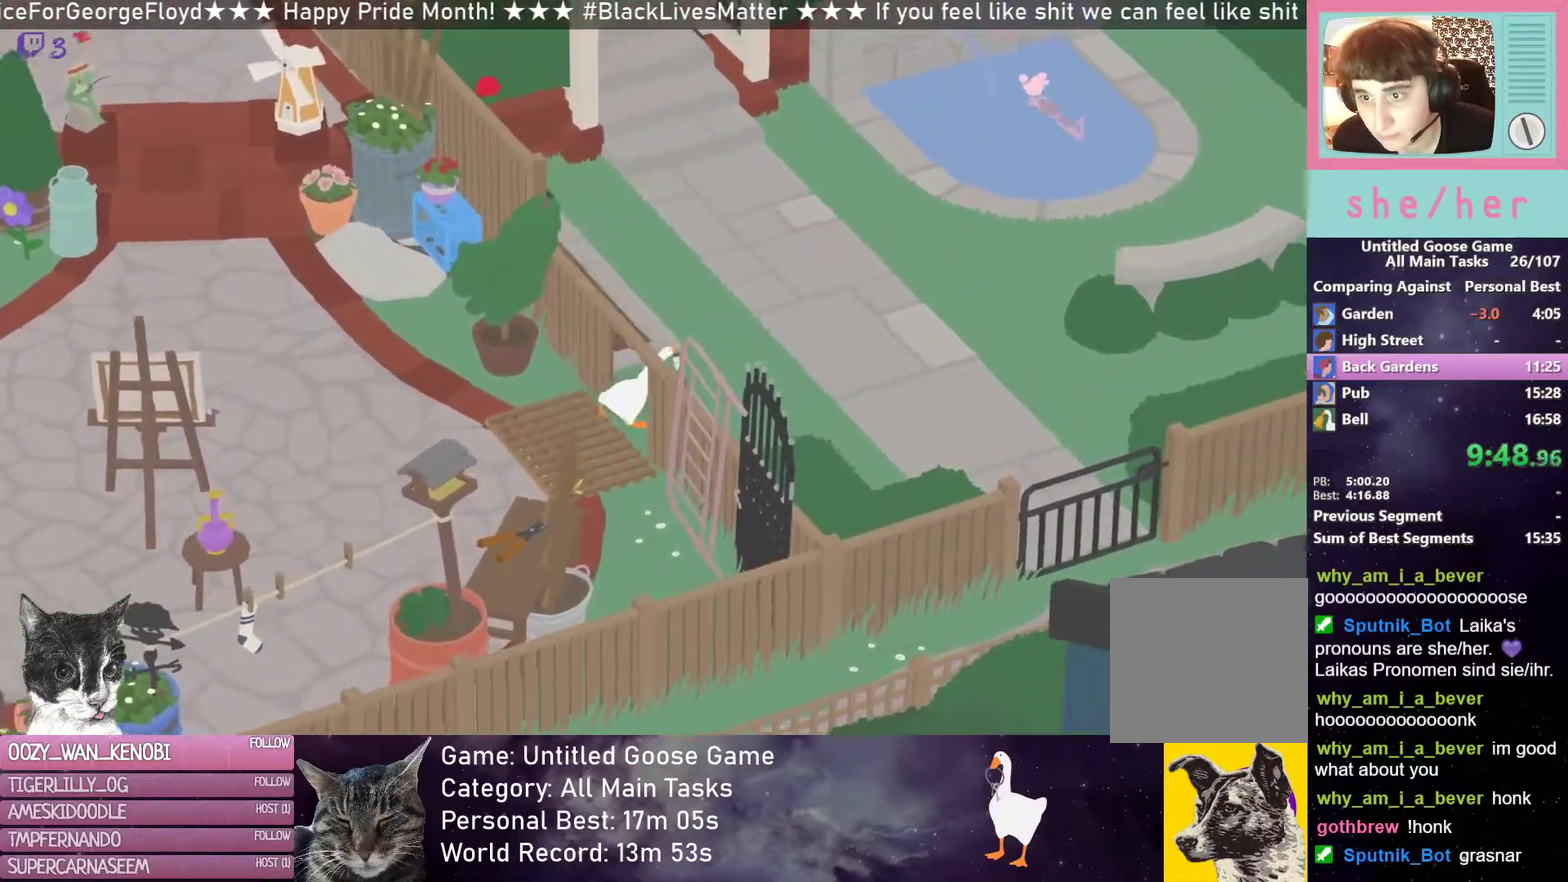
{"buttons": ["R2"], "left_stick": "up-right", "events": []}
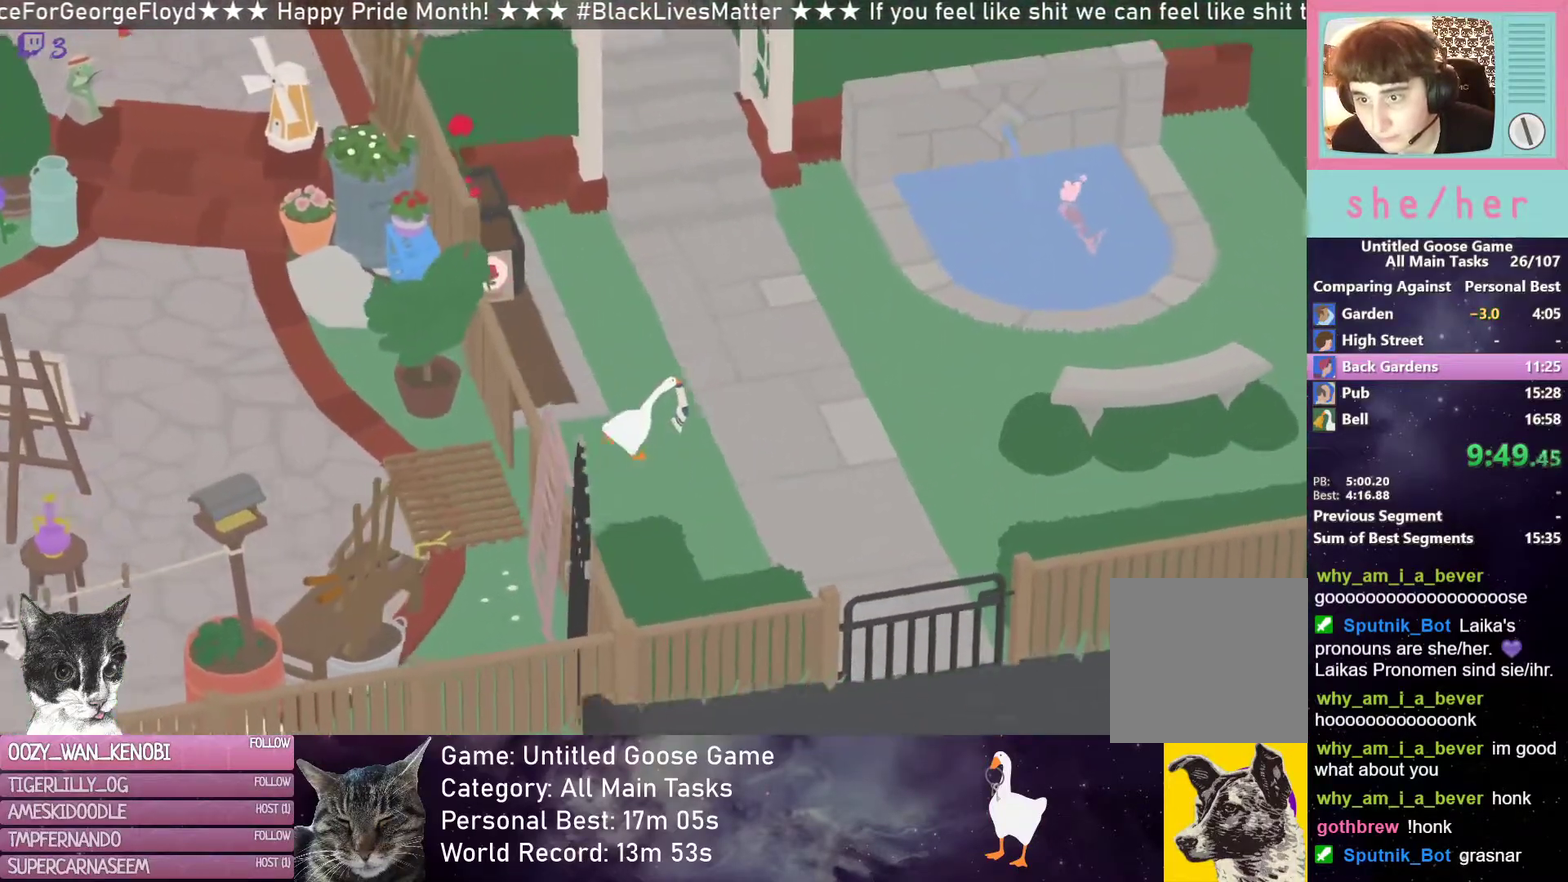
{"buttons": ["R2"], "left_stick": "up-right", "events": []}
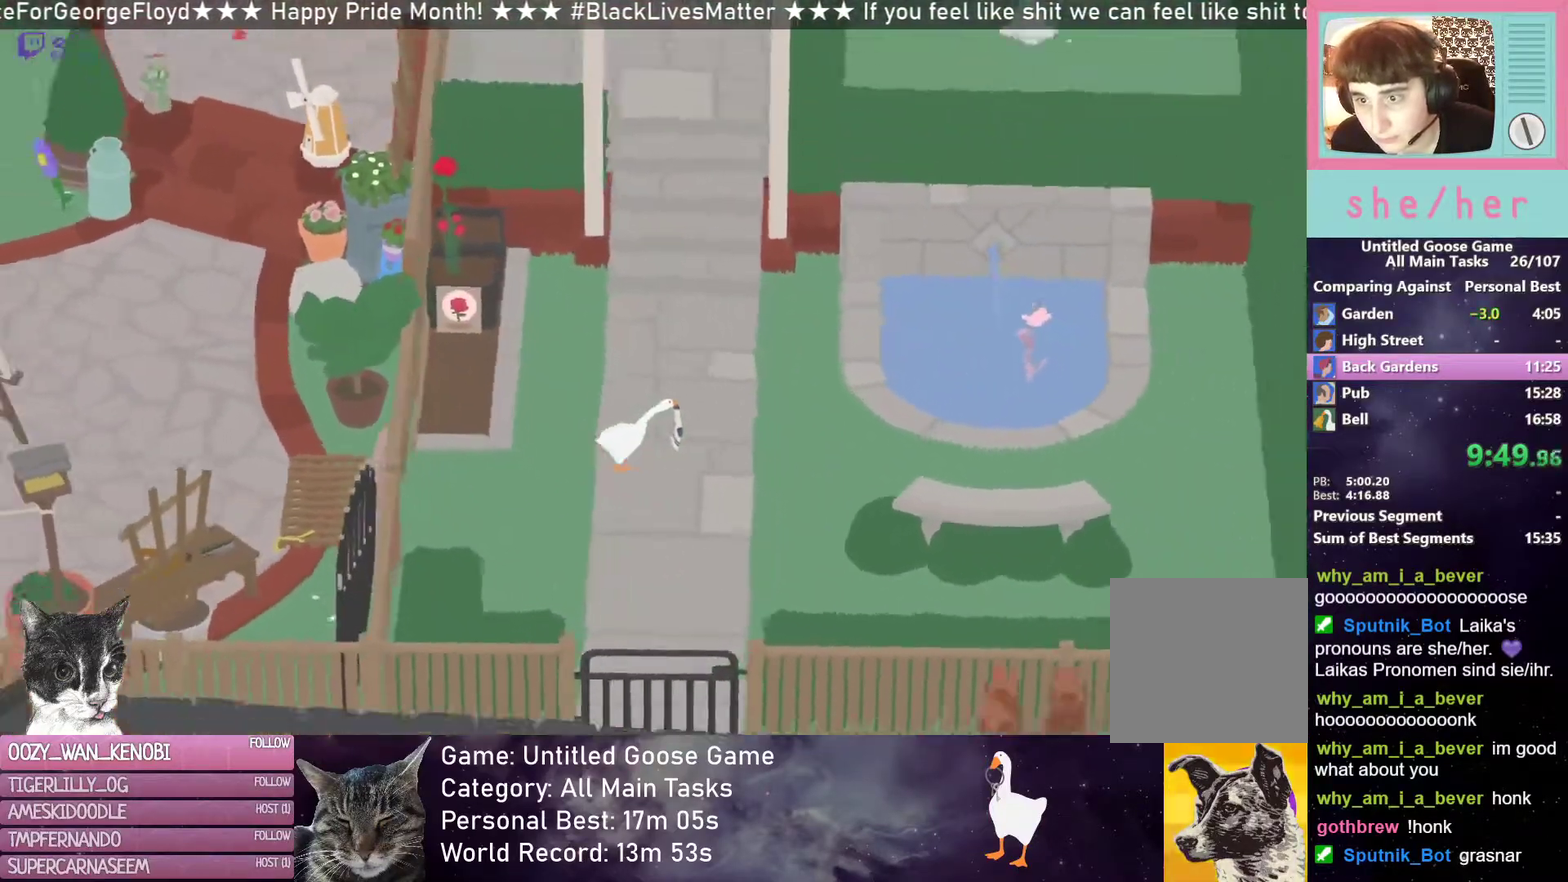
{"buttons": ["R2"], "left_stick": "right", "events": [[167, "left_stick", "right"]]}
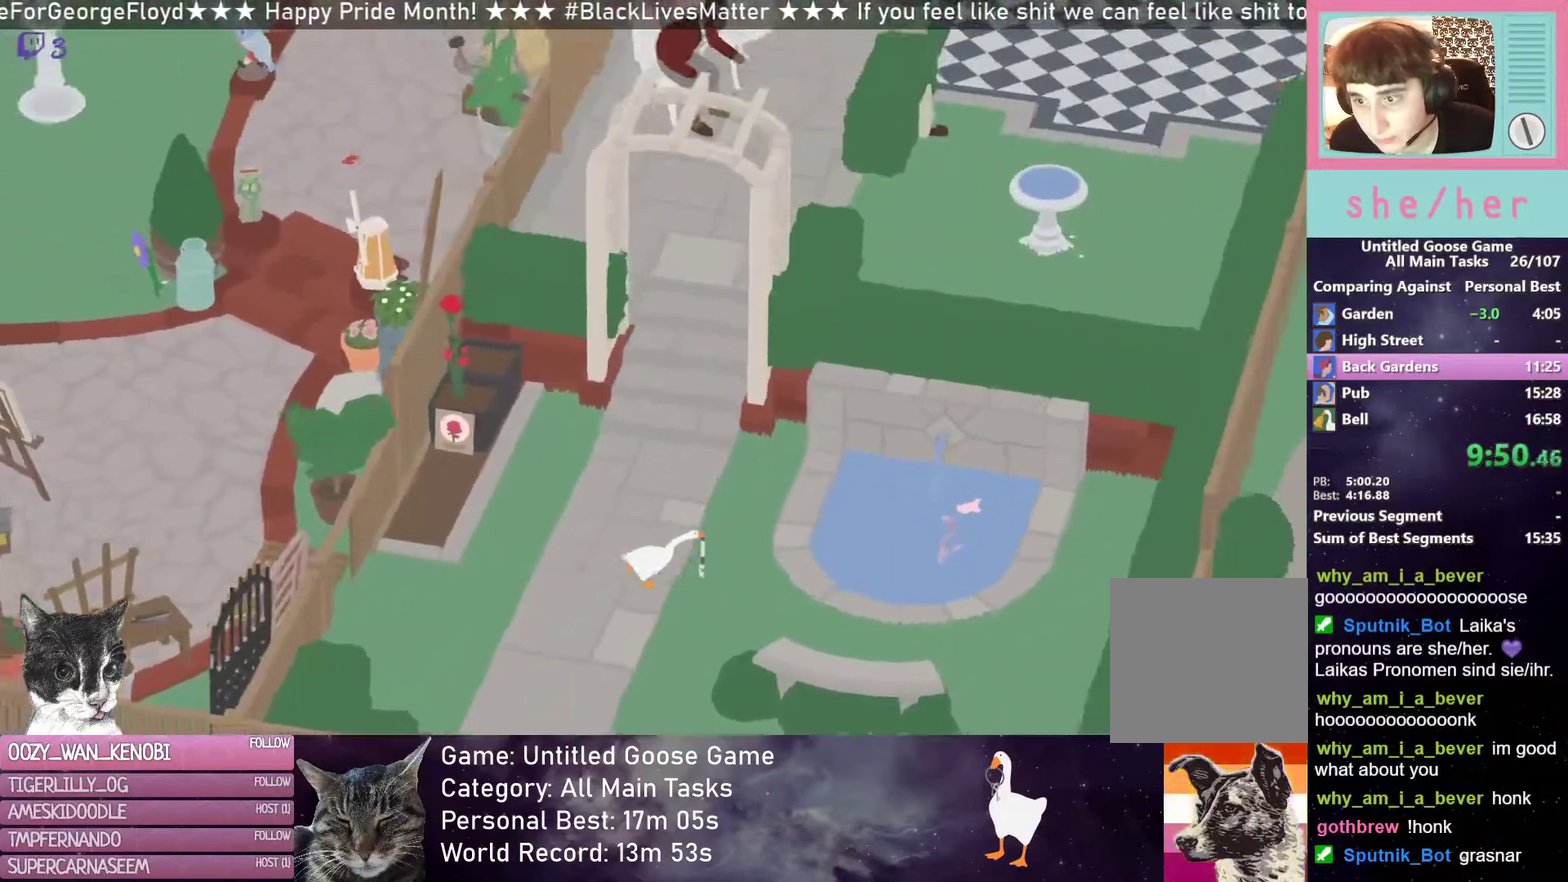
{"buttons": ["R2"], "left_stick": "right", "events": []}
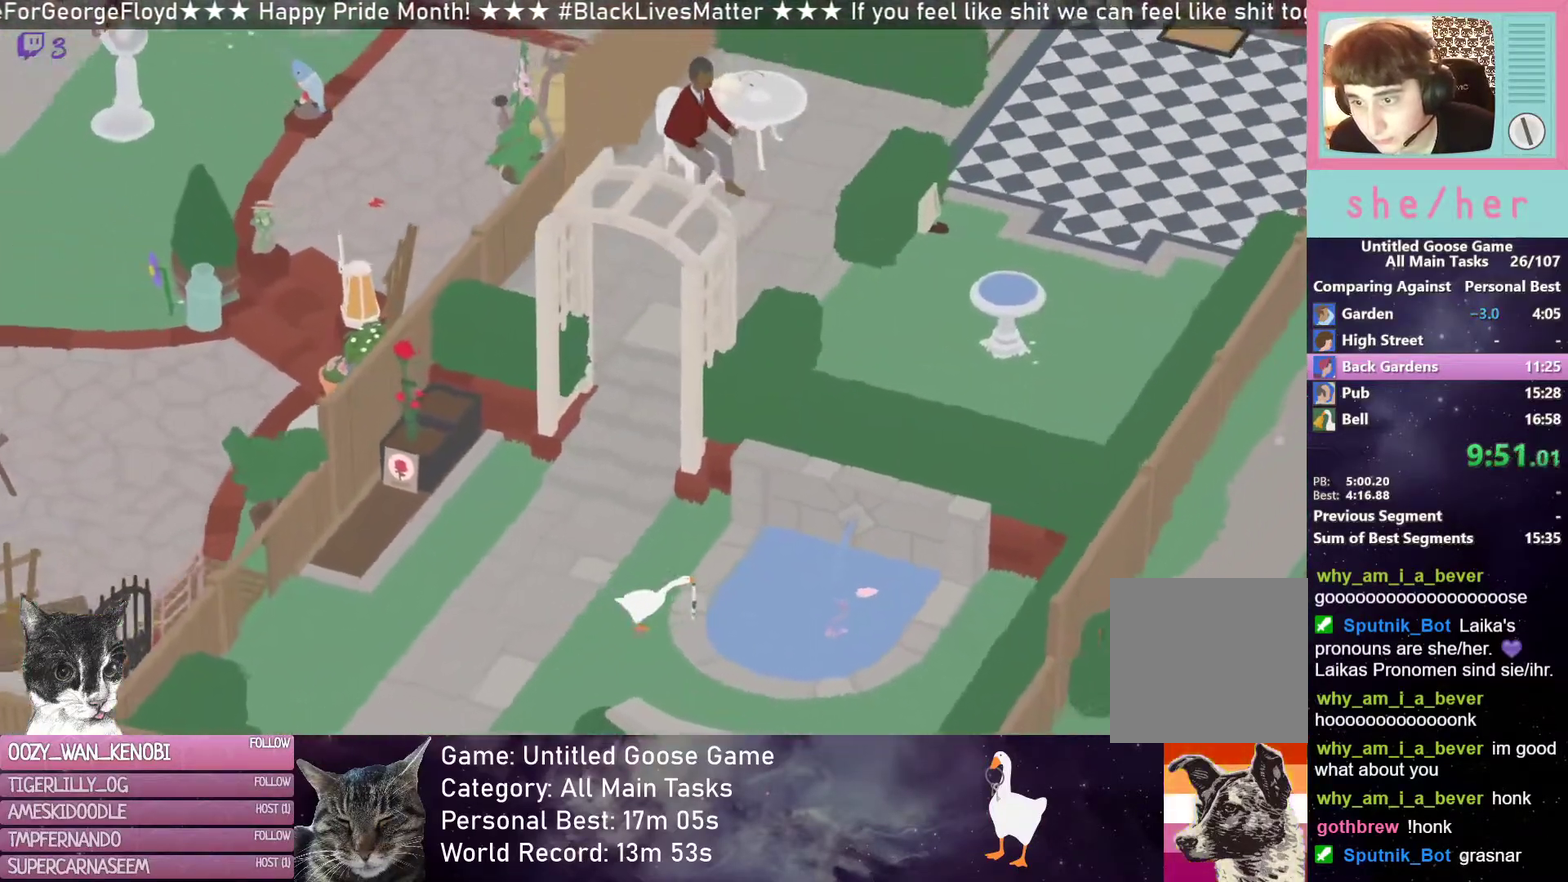
{"buttons": [], "left_stick": "left", "events": [[150, "B", "down"], [167, "R2", "up"], [217, "left_stick", "up-left"], [267, "B", "up"], [300, "left_stick", "left"]]}
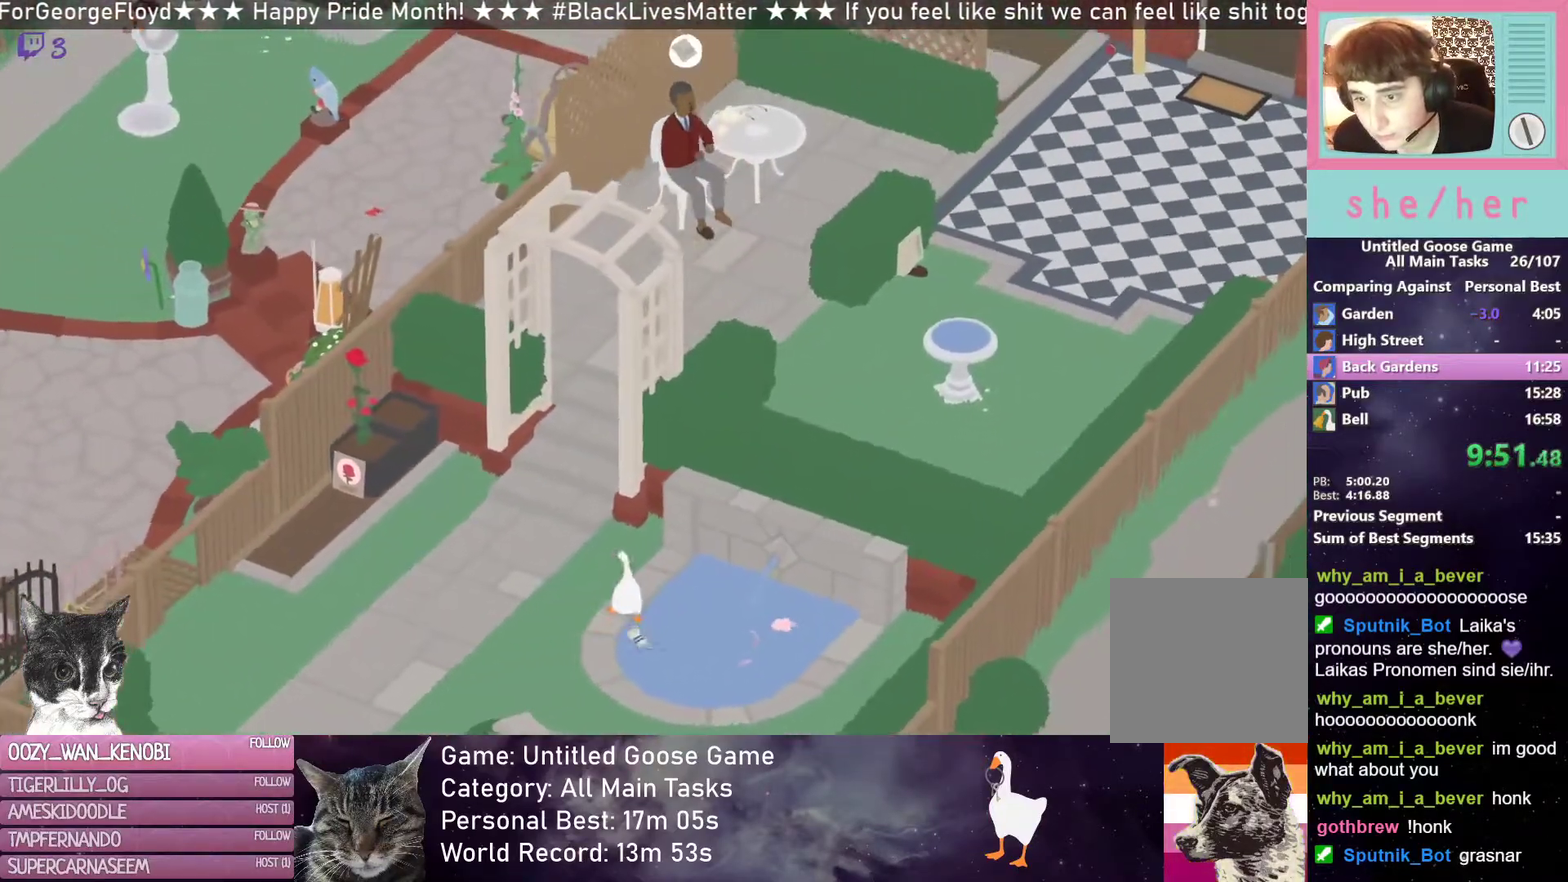
{"buttons": ["R2"], "left_stick": "left", "events": [[317, "R2", "down"]]}
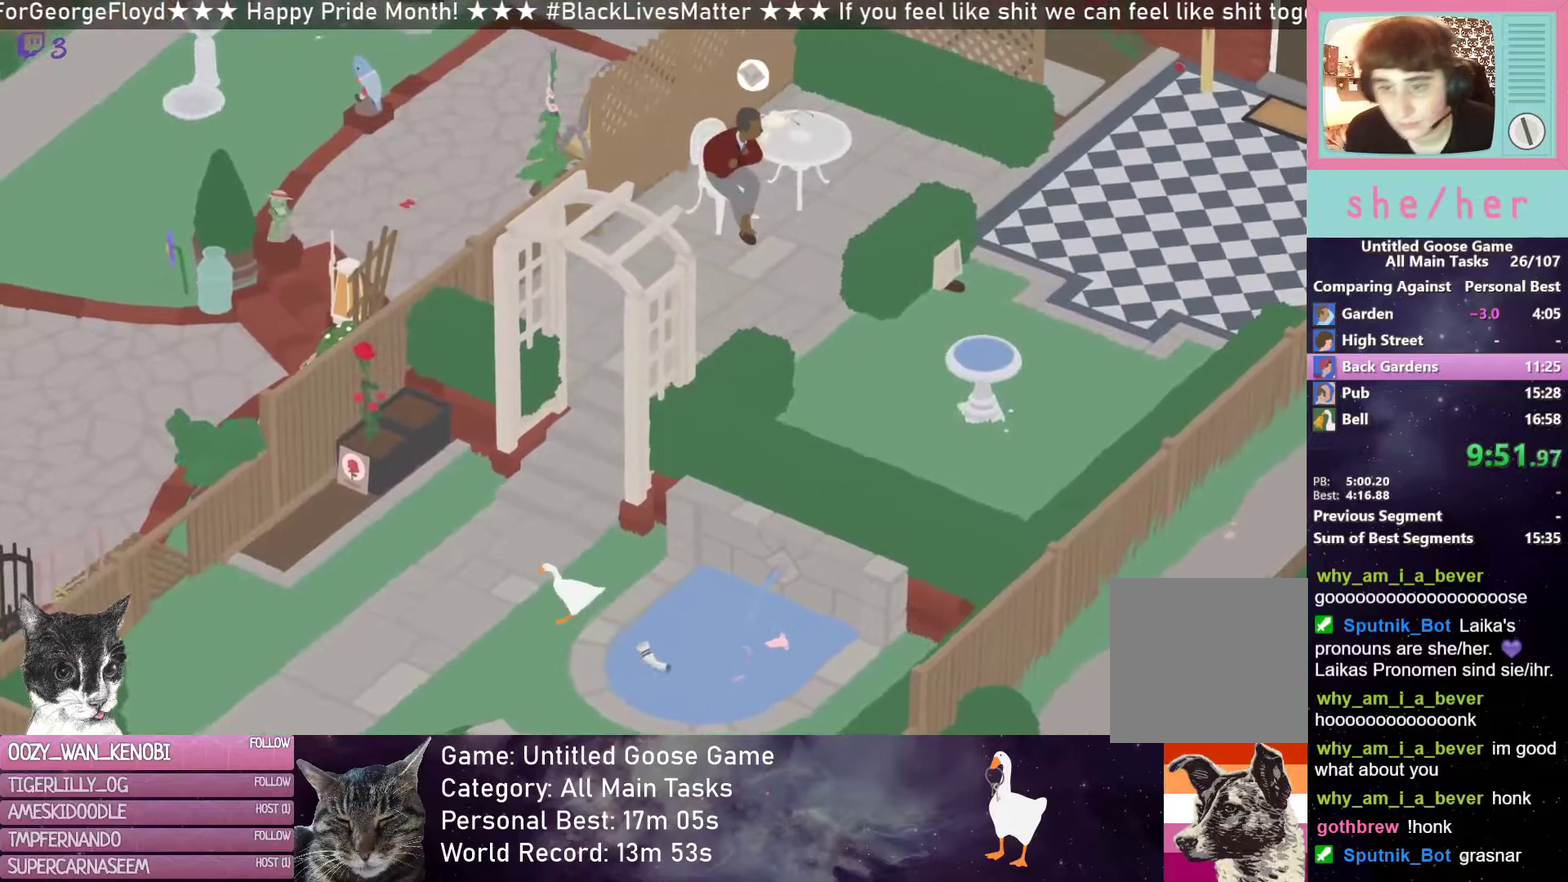
{"buttons": ["R2"], "left_stick": "left", "events": []}
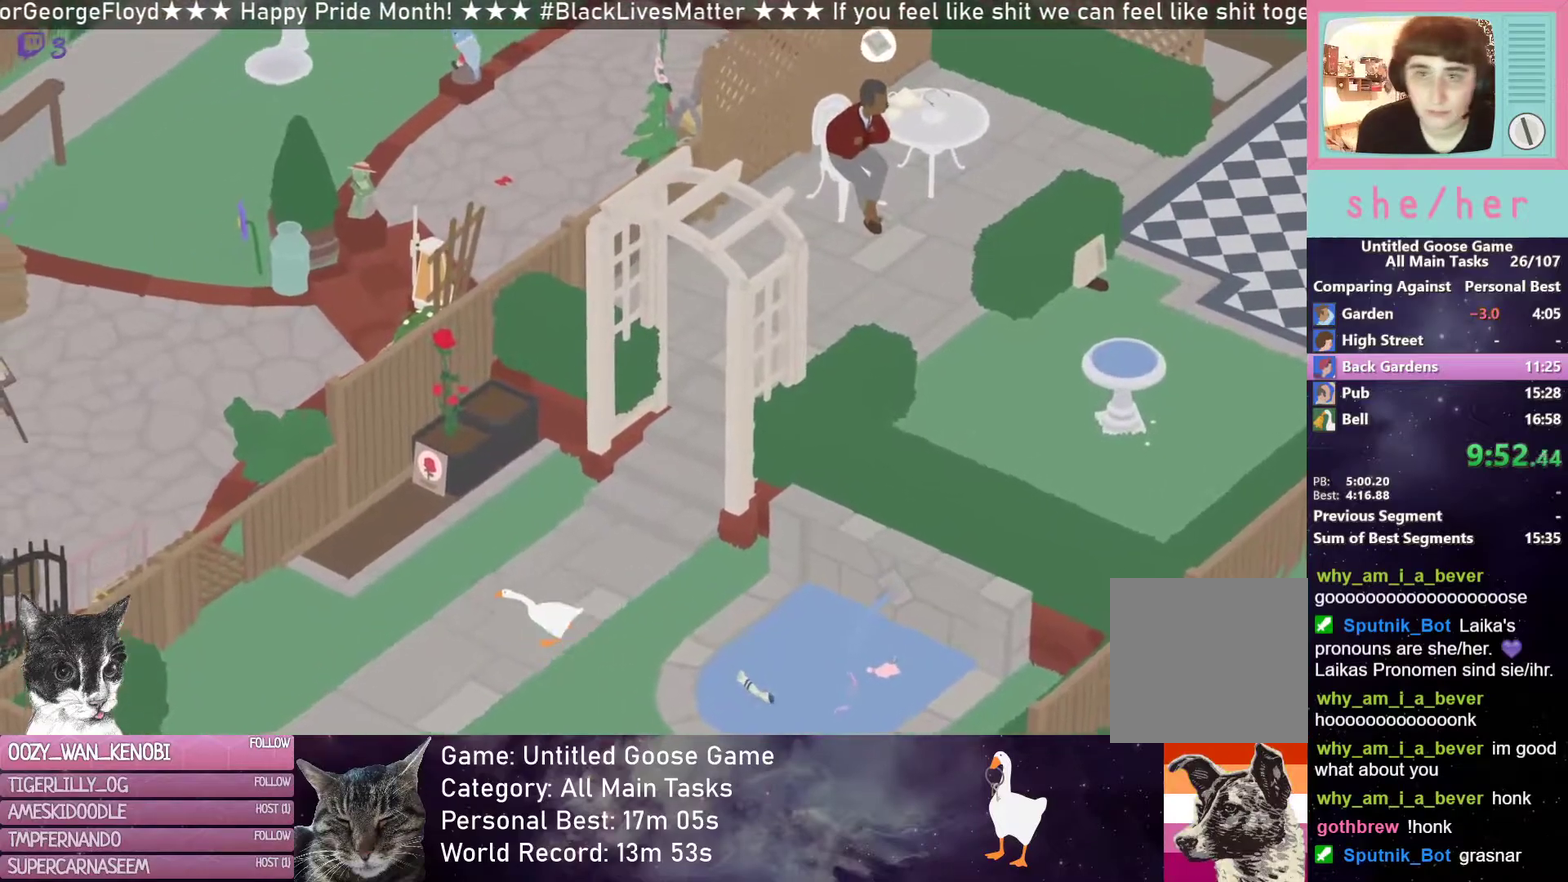
{"buttons": ["R2"], "left_stick": "left", "events": []}
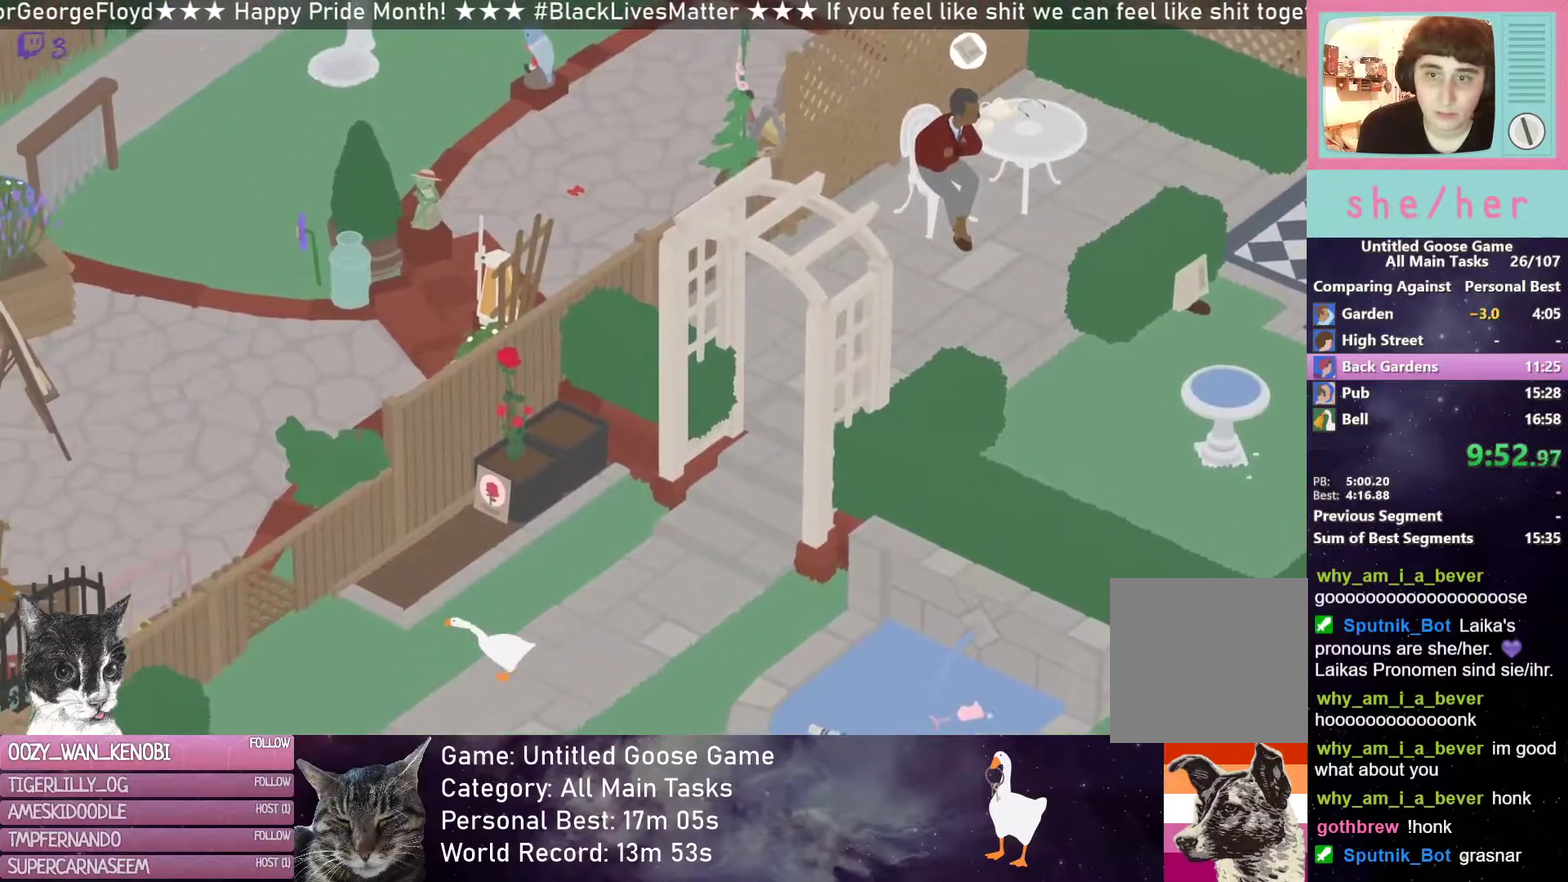
{"buttons": ["R2"], "left_stick": "up-left", "events": [[500, "left_stick", "up-left"]]}
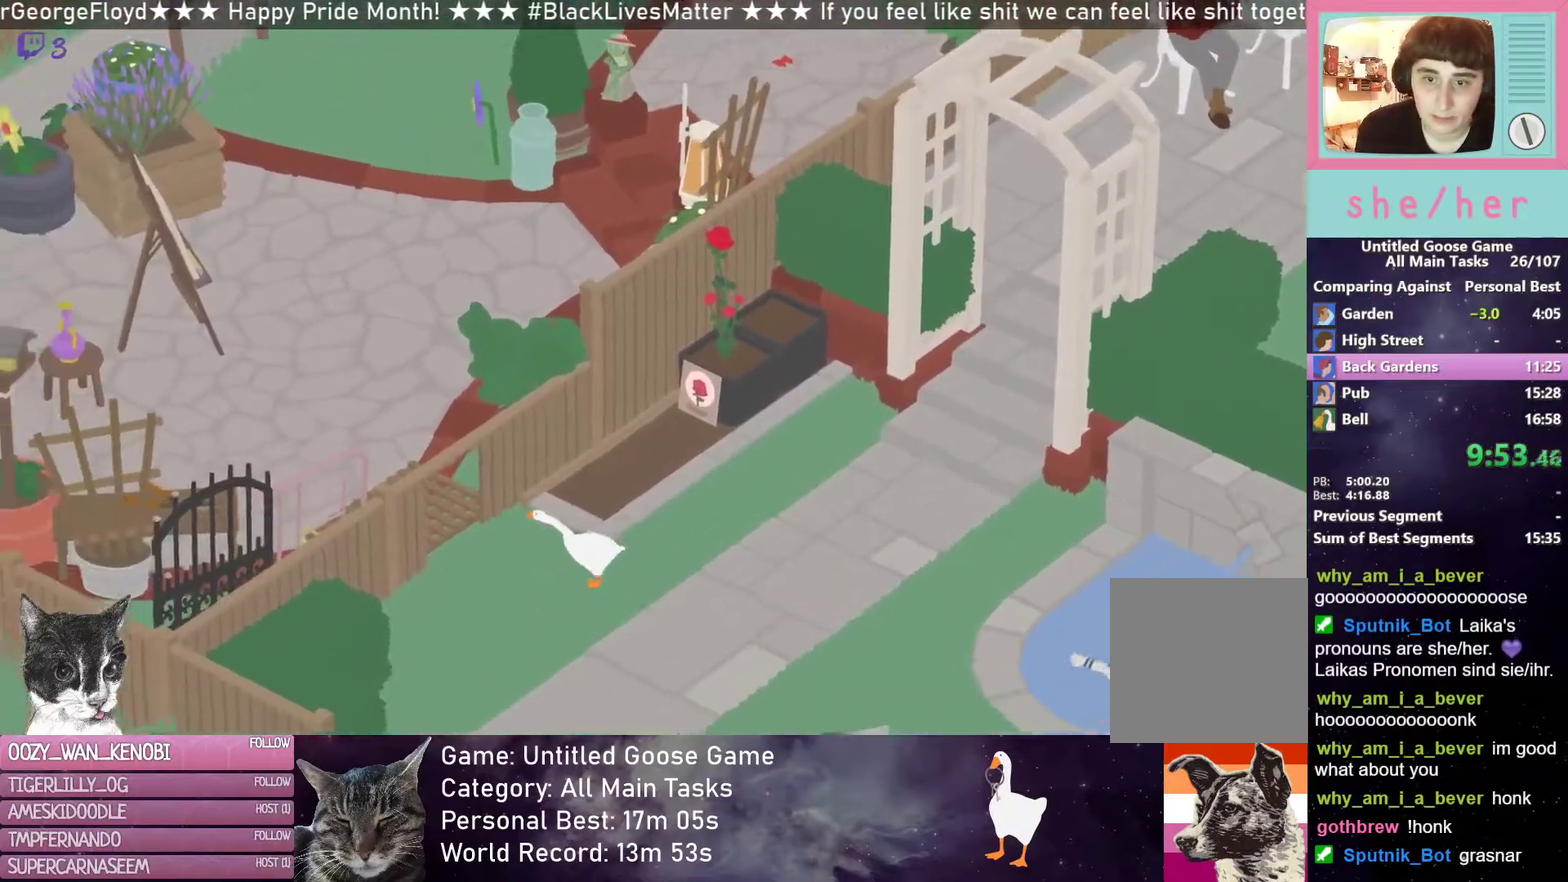
{"buttons": ["R2"], "left_stick": "left", "events": [[483, "left_stick", "left"]]}
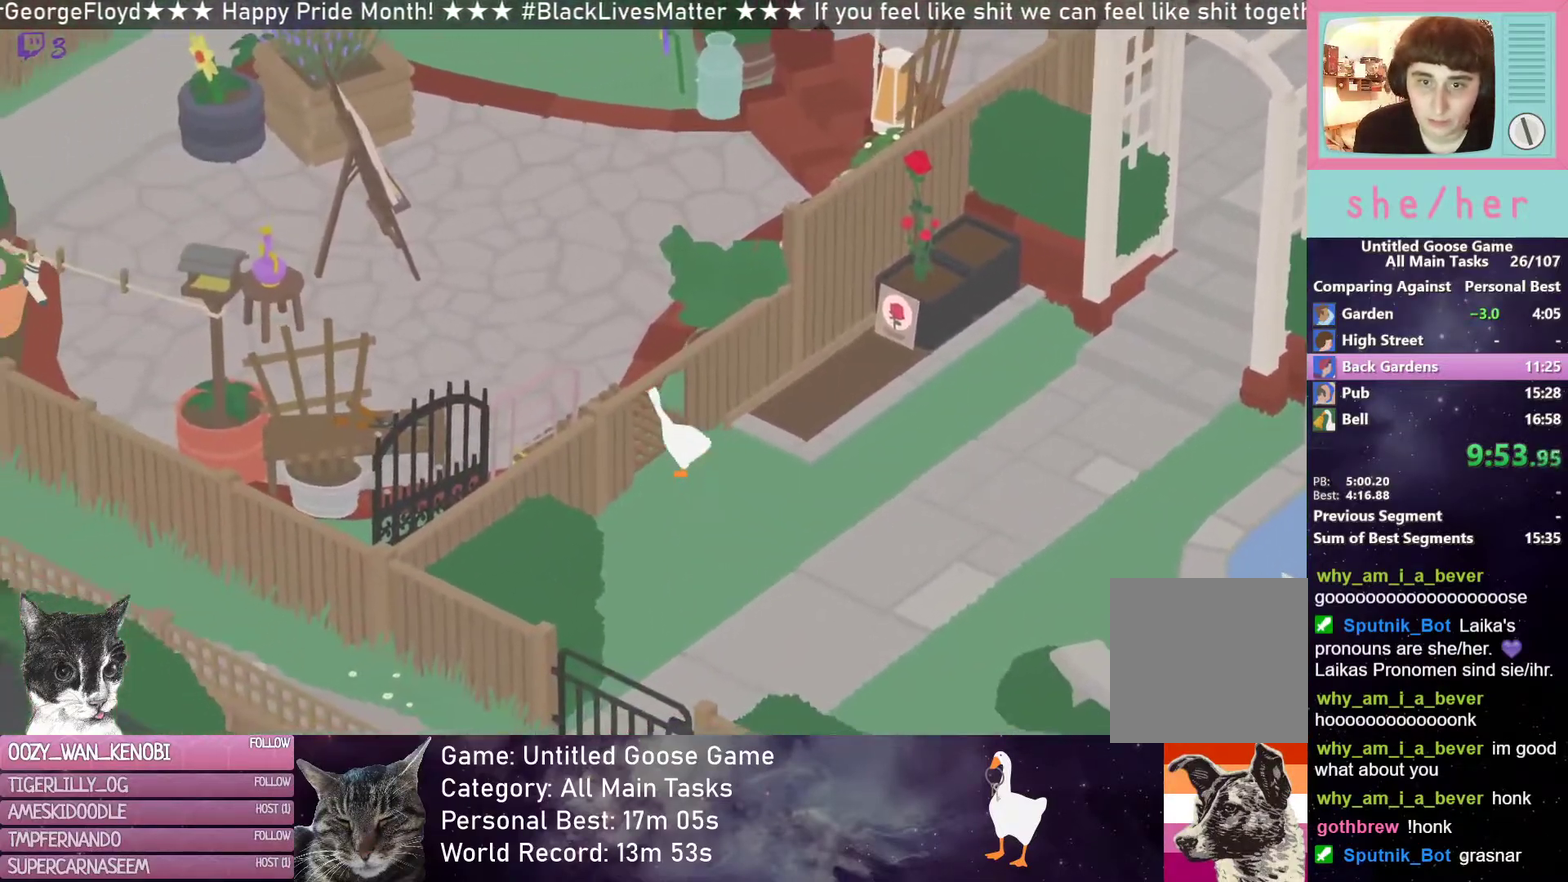
{"buttons": ["R2"], "left_stick": "left", "events": [[33, "left_stick", "up-left"], [383, "left_stick", "left"]]}
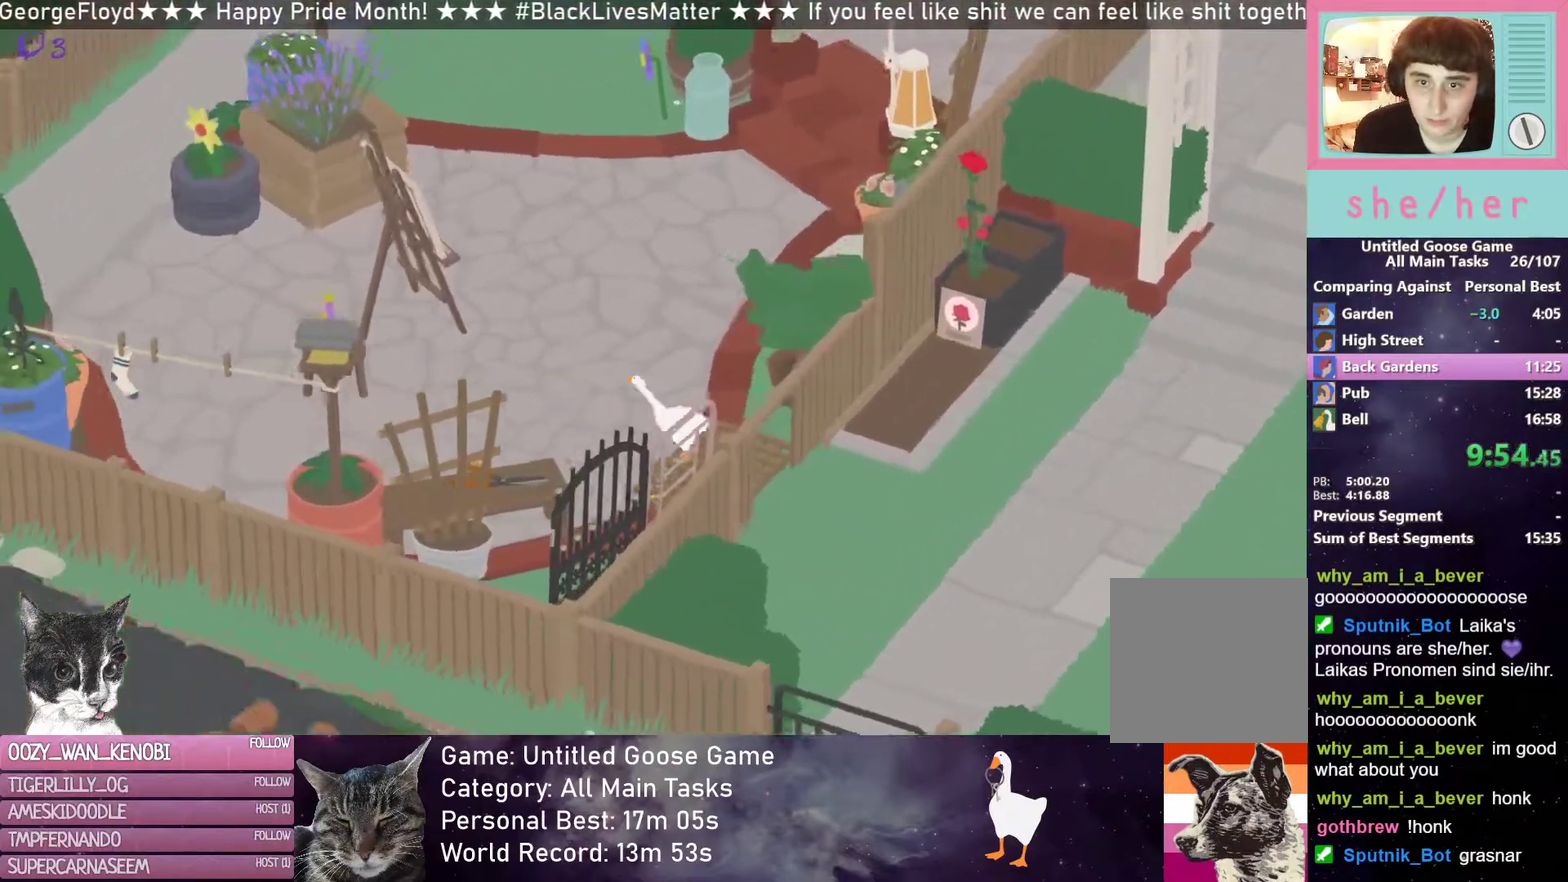
{"buttons": [], "left_stick": "down-left", "events": [[433, "left_stick", "down-left"], [483, "R2", "up"]]}
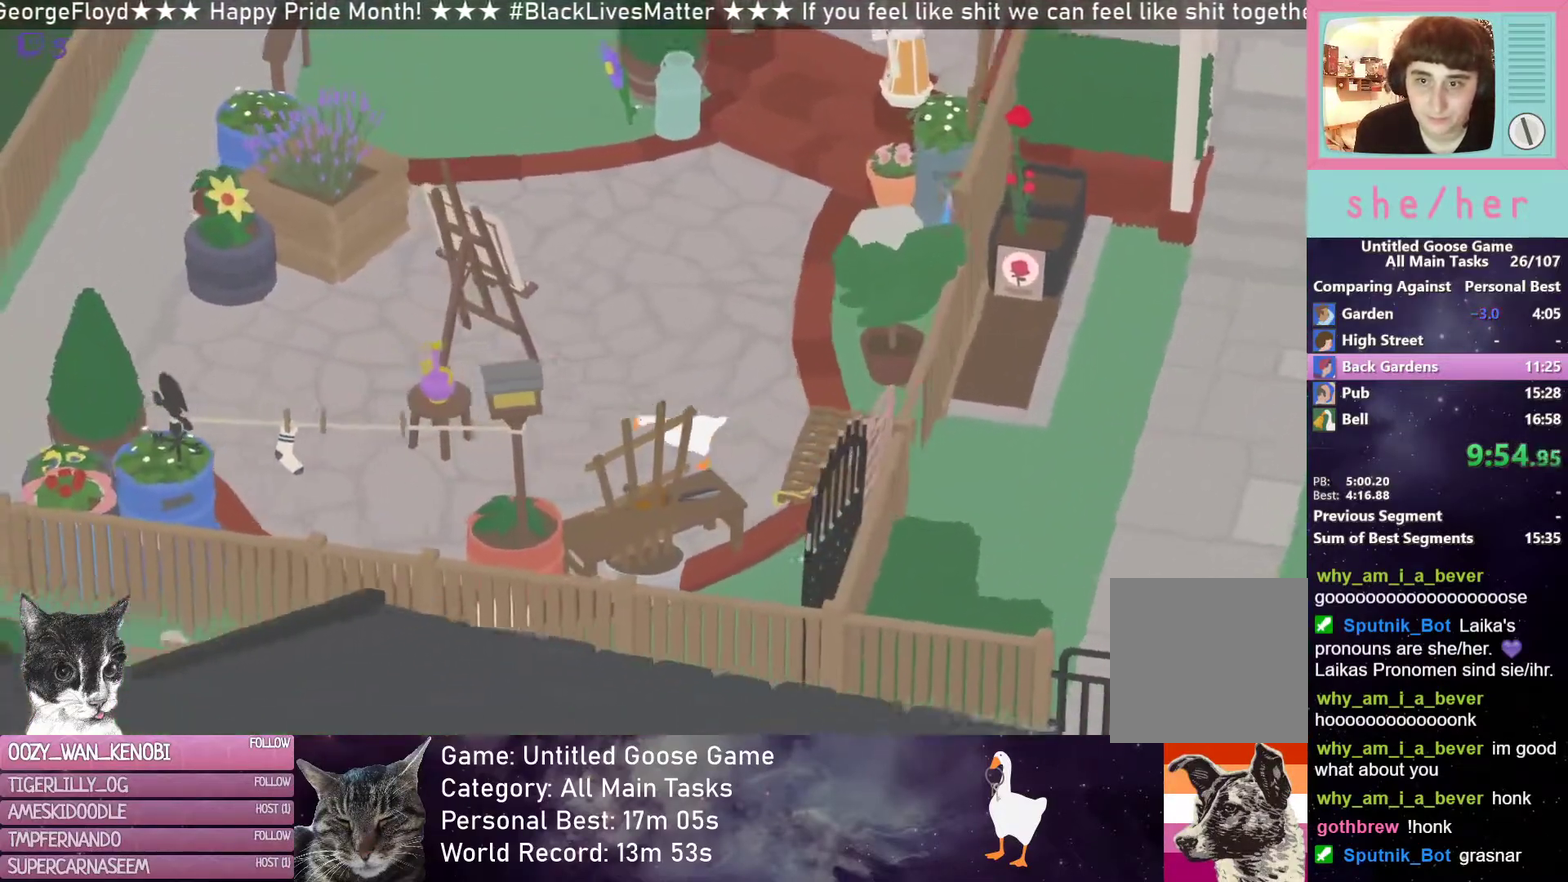
{"buttons": ["R2"], "left_stick": "down-left", "events": [[150, "R2", "down"]]}
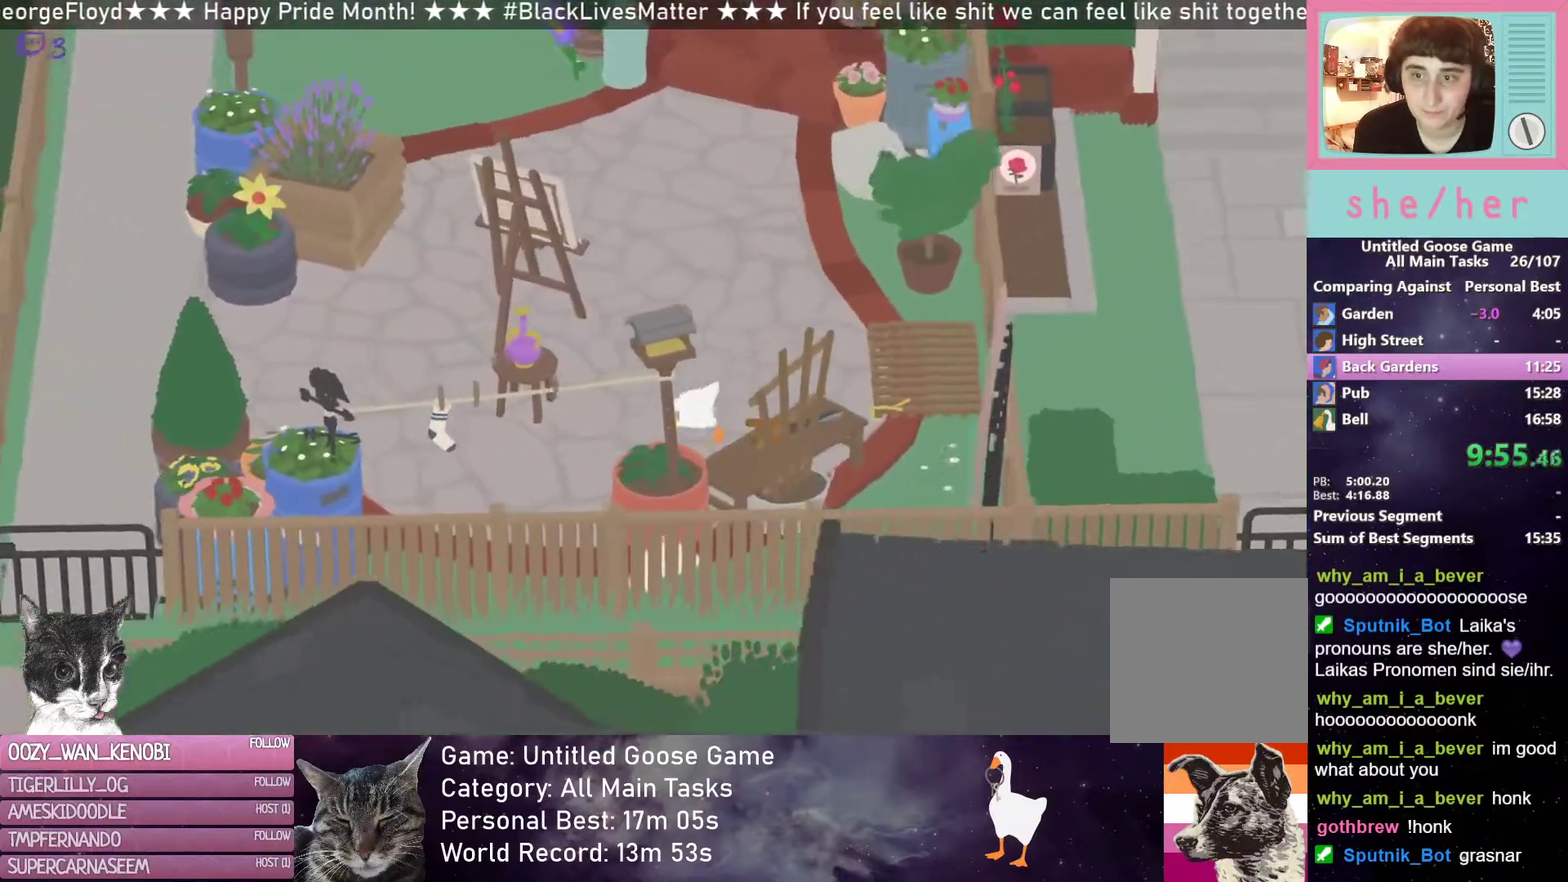
{"buttons": ["R2"], "left_stick": "down-left", "events": []}
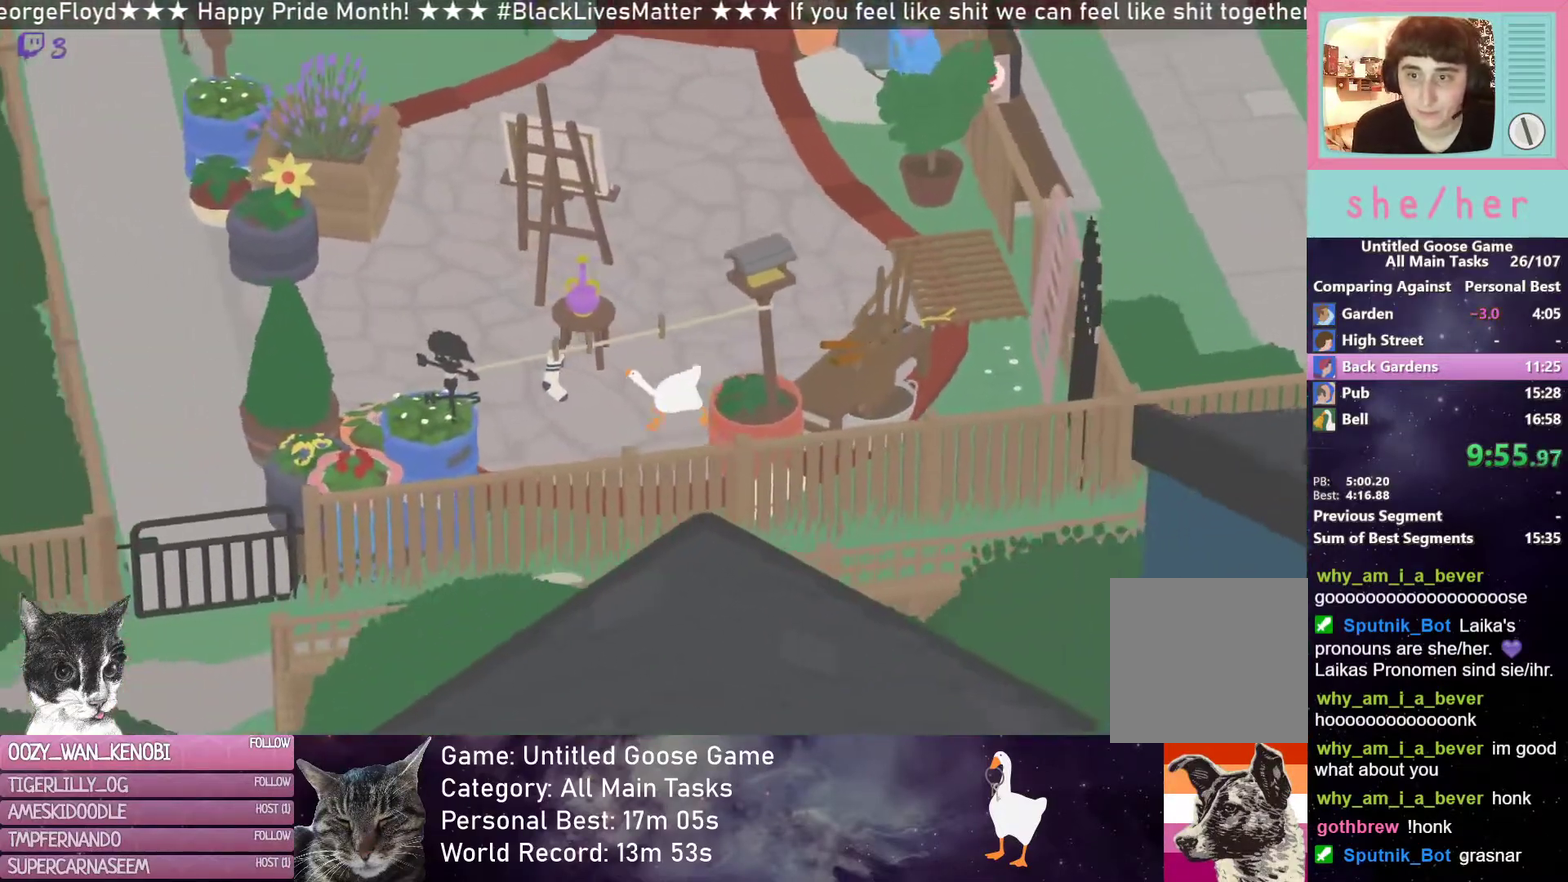
{"buttons": ["B"], "left_stick": "up-left", "events": [[300, "R2", "up"], [383, "left_stick", "left"], [433, "B", "down"], [467, "left_stick", "up-left"]]}
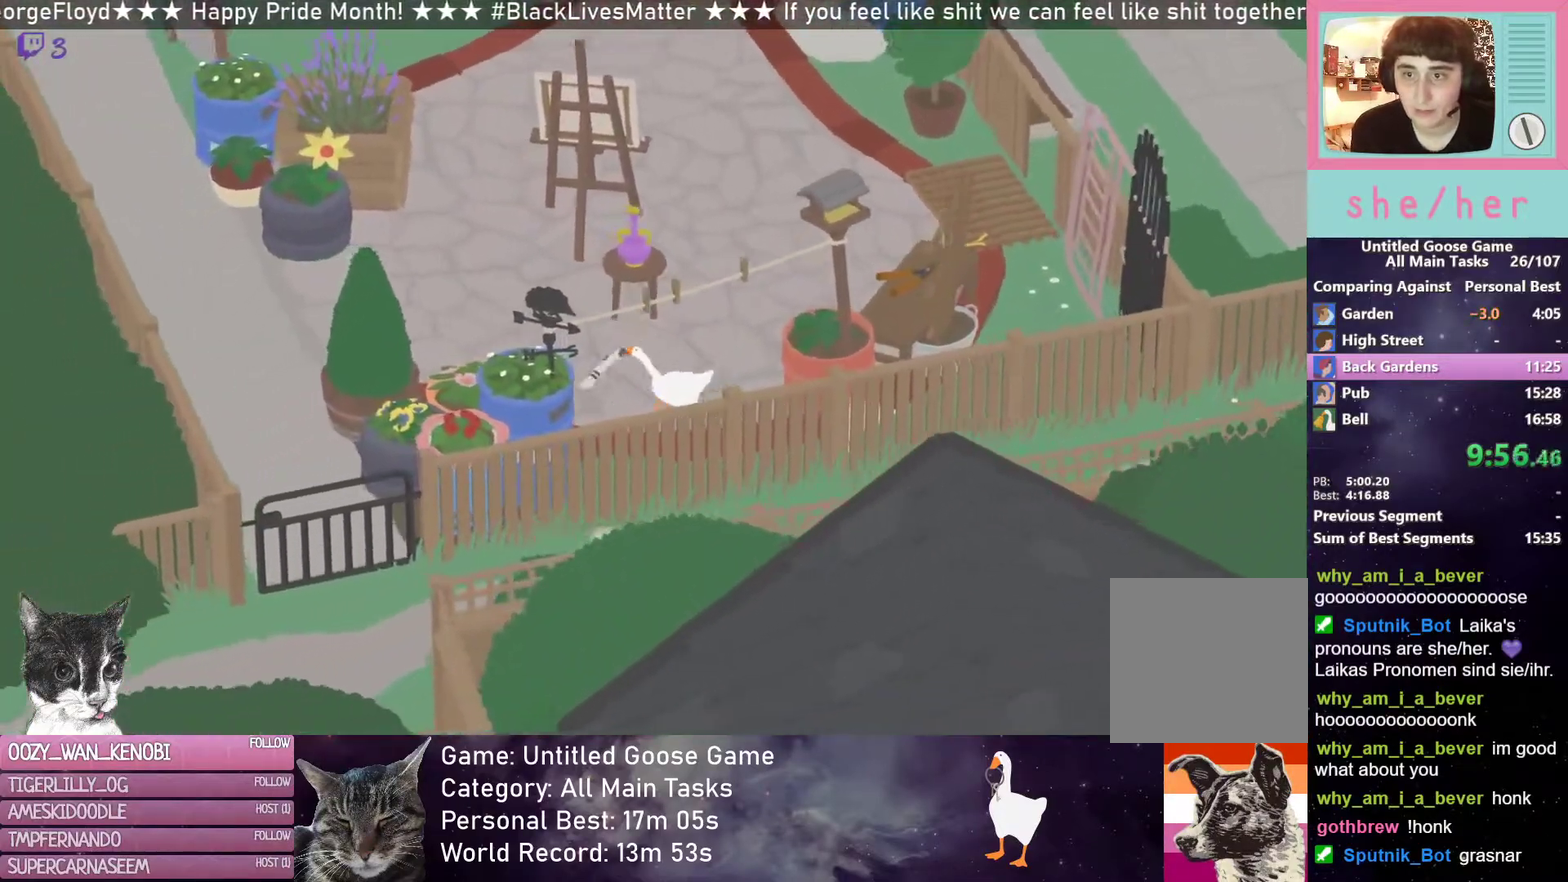
{"buttons": ["R2"], "left_stick": "up-right", "events": [[50, "B", "up"], [50, "left_stick", "up"], [167, "left_stick", "up-right"], [483, "R2", "down"]]}
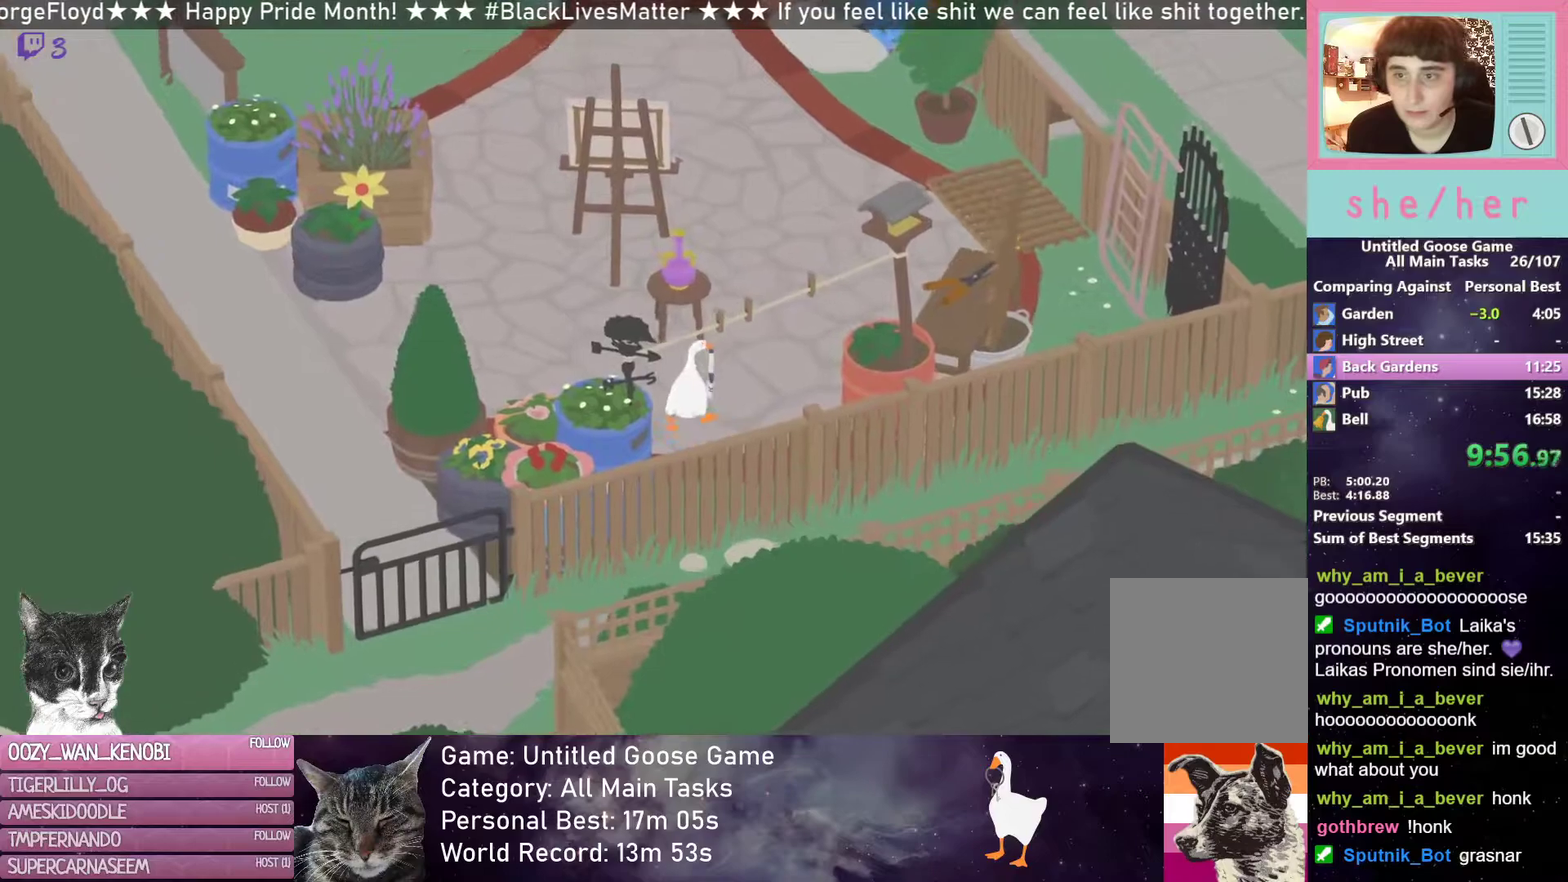
{"buttons": ["R2"], "left_stick": "up-right", "events": []}